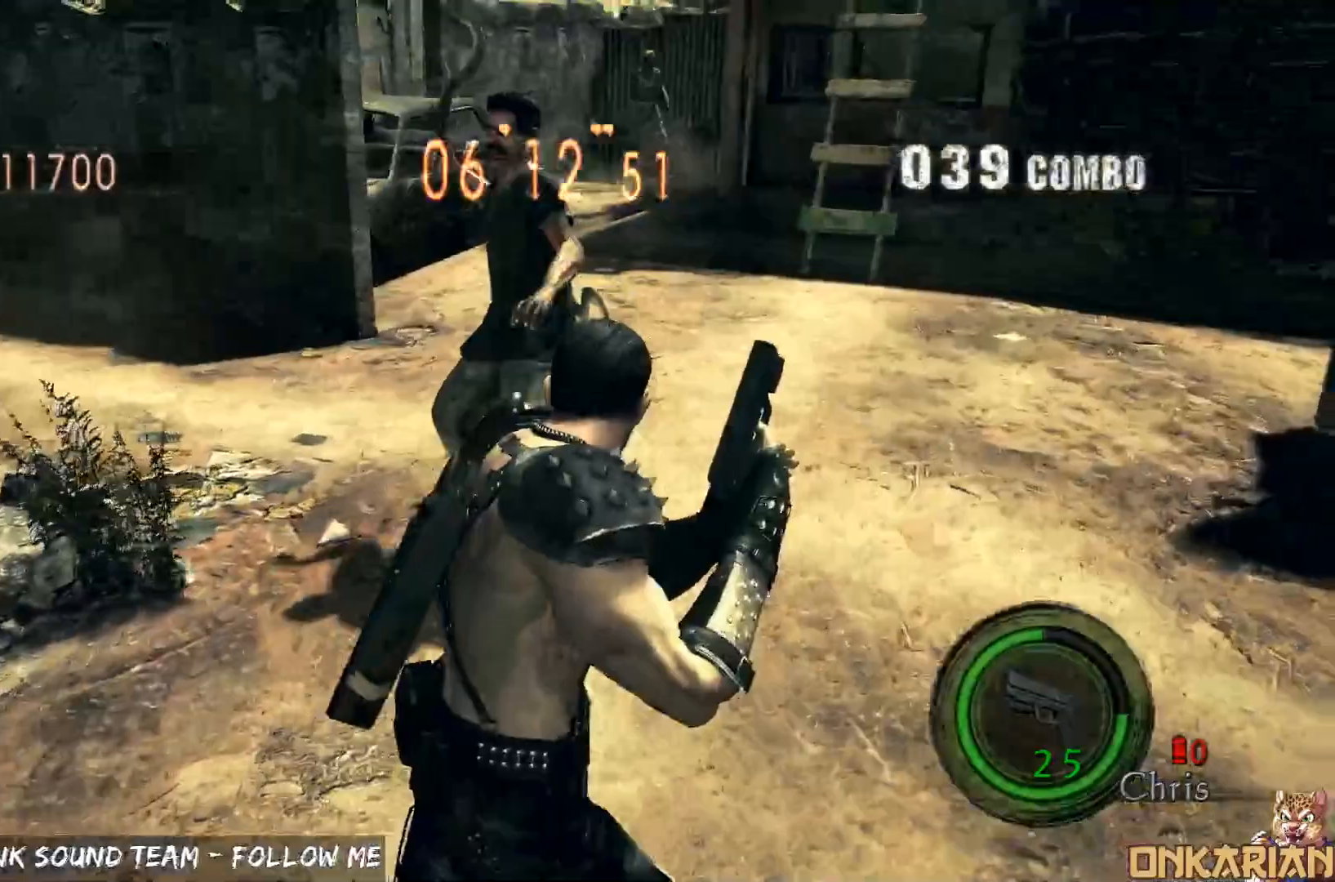
Gameplay with a controller (PlayStation layout); each line is a JSON object with the inputs held at the frame after it. "events" lists button and stick changes between this image and that frame as [ms after this image, input, new state], when the widget could be followed in between.
{"buttons": [], "left_stick": "down", "right_stick": "center", "events": [[67, "CROSS", "up"], [83, "left_stick", "down"], [83, "right_stick", "center"], [217, "left_stick", "down-left"], [367, "left_stick", "down"]]}
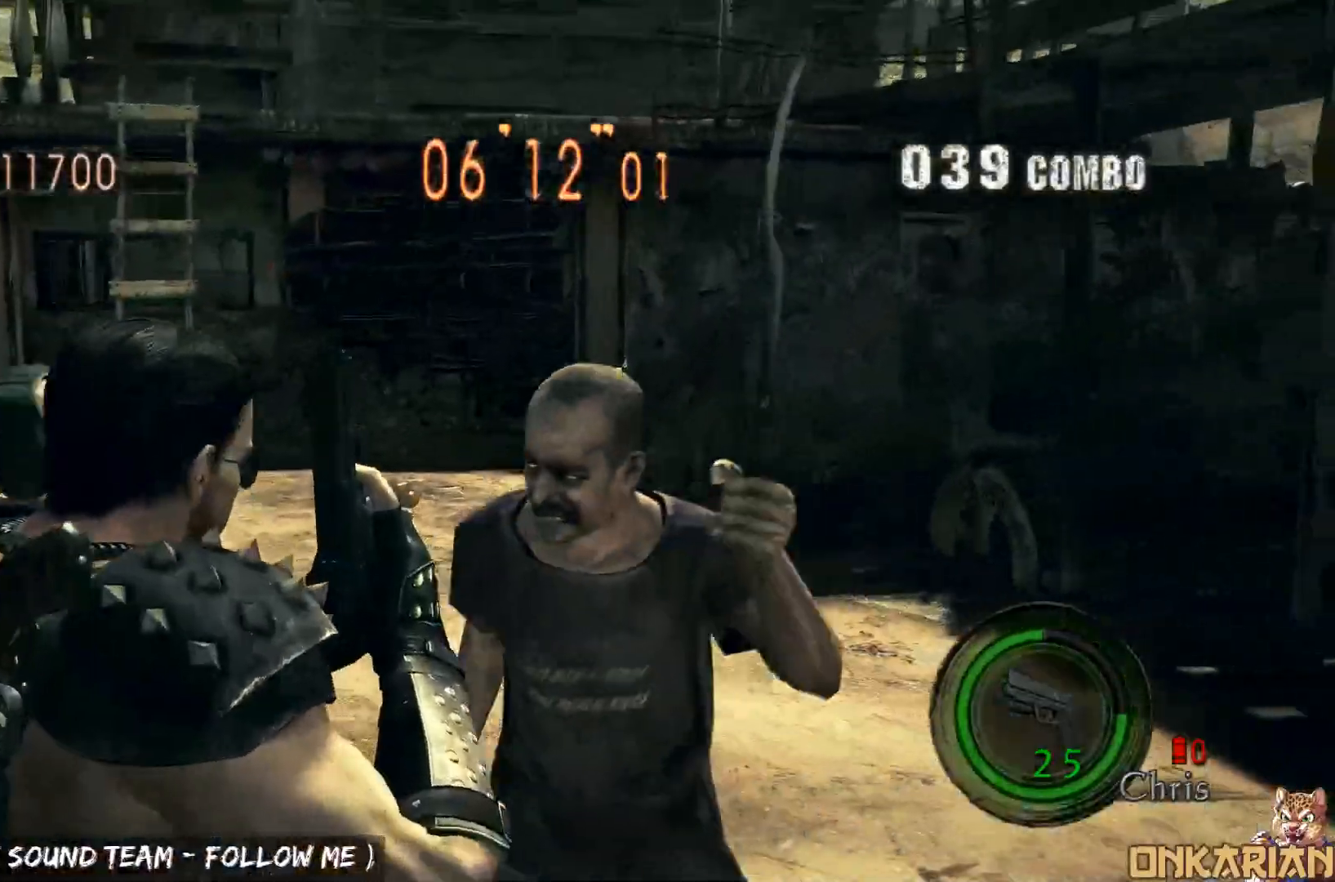
{"buttons": ["CROSS"], "left_stick": "up-left", "right_stick": "center", "events": [[217, "left_stick", "down-left"], [283, "right_stick", "left"], [350, "R1", "down"], [350, "left_stick", "up-left"], [450, "R1", "up"], [450, "right_stick", "center"], [500, "CROSS", "down"]]}
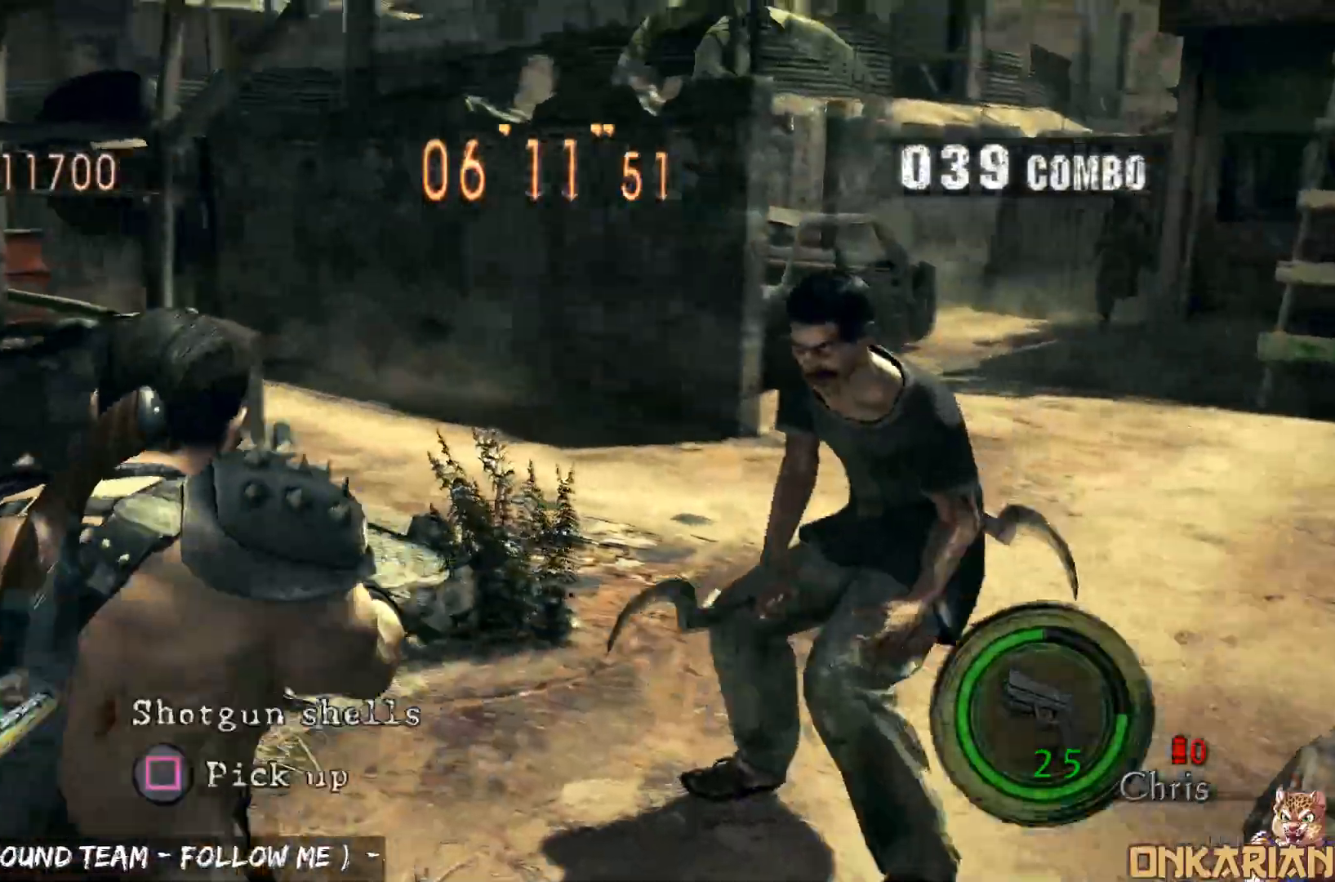
{"buttons": ["CROSS"], "left_stick": "up-right", "right_stick": "right", "events": [[83, "left_stick", "up"], [233, "left_stick", "up-right"], [283, "right_stick", "right"], [367, "R1", "down"], [467, "R1", "up"]]}
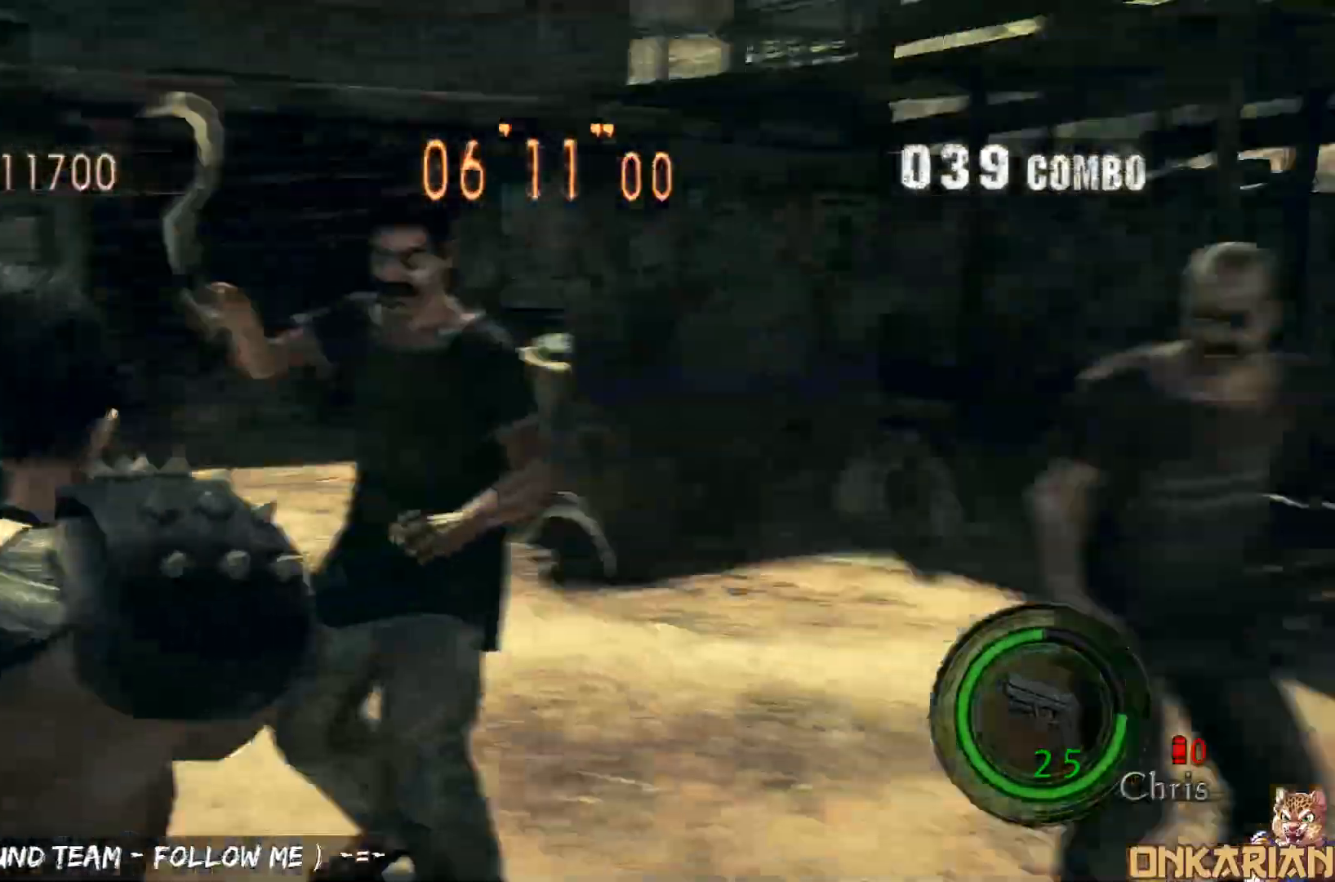
{"buttons": ["R1"], "left_stick": "up-right", "right_stick": "right", "events": [[33, "left_stick", "up-left"], [383, "CROSS", "up"], [383, "R1", "down"], [383, "left_stick", "up-right"]]}
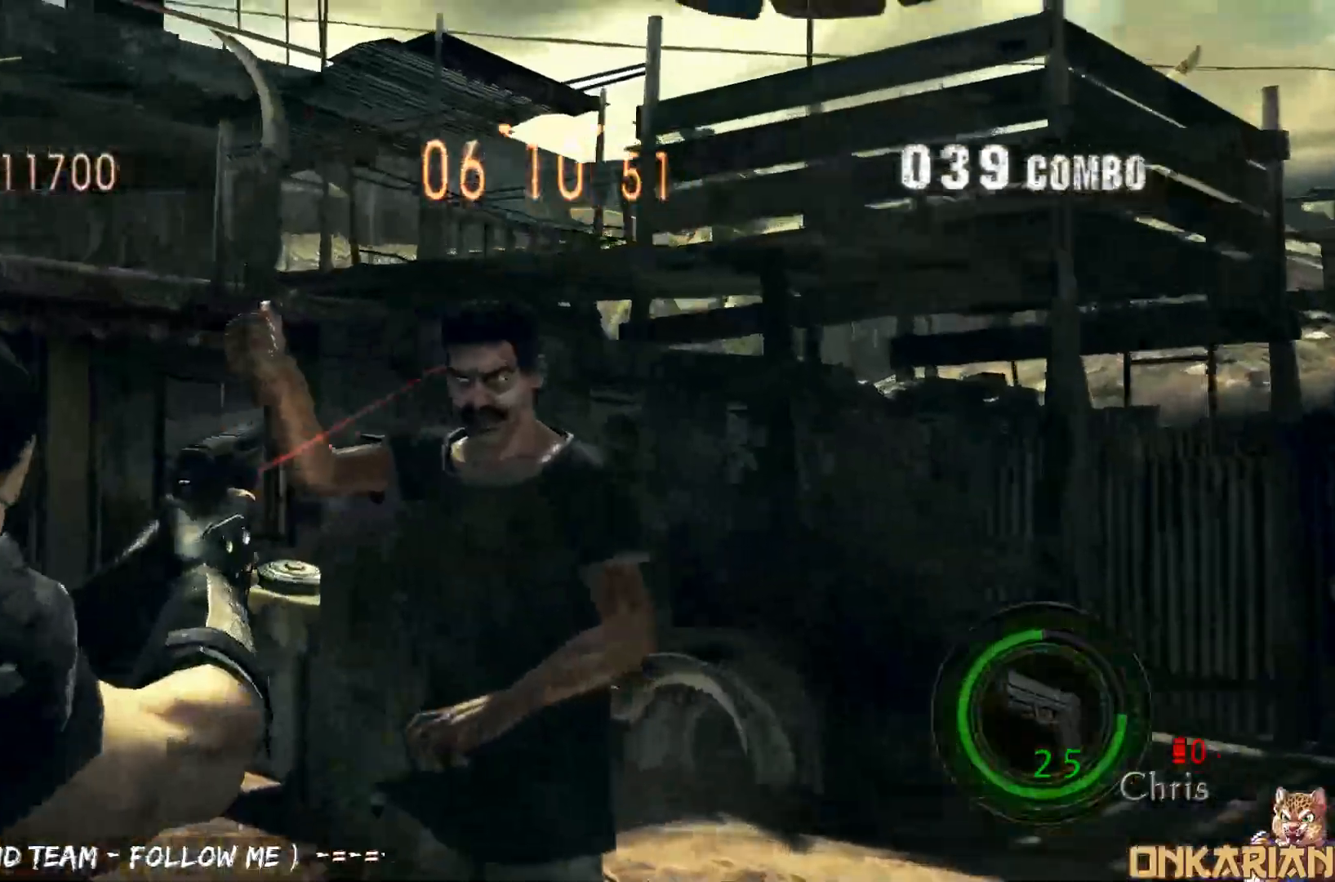
{"buttons": ["R1"], "left_stick": "down-right", "right_stick": "center", "events": [[17, "right_stick", "center"], [133, "SQUARE", "down"], [150, "left_stick", "center"], [167, "SQUARE", "up"], [383, "left_stick", "down-right"]]}
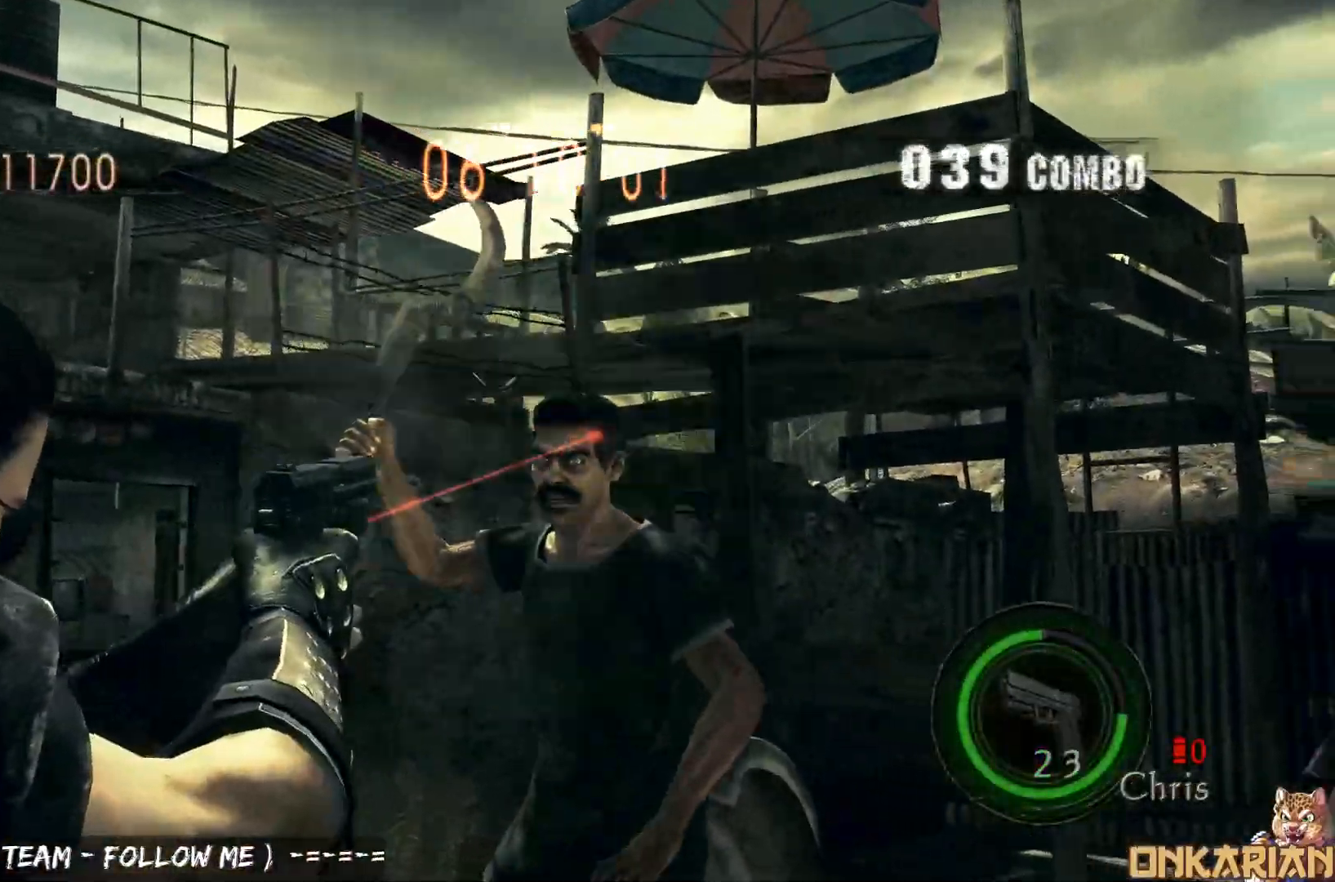
{"buttons": ["CROSS"], "left_stick": "up", "right_stick": "center", "events": [[50, "SQUARE", "down"], [83, "left_stick", "center"], [117, "SQUARE", "up"], [200, "R1", "up"], [250, "left_stick", "up"], [283, "CROSS", "down"]]}
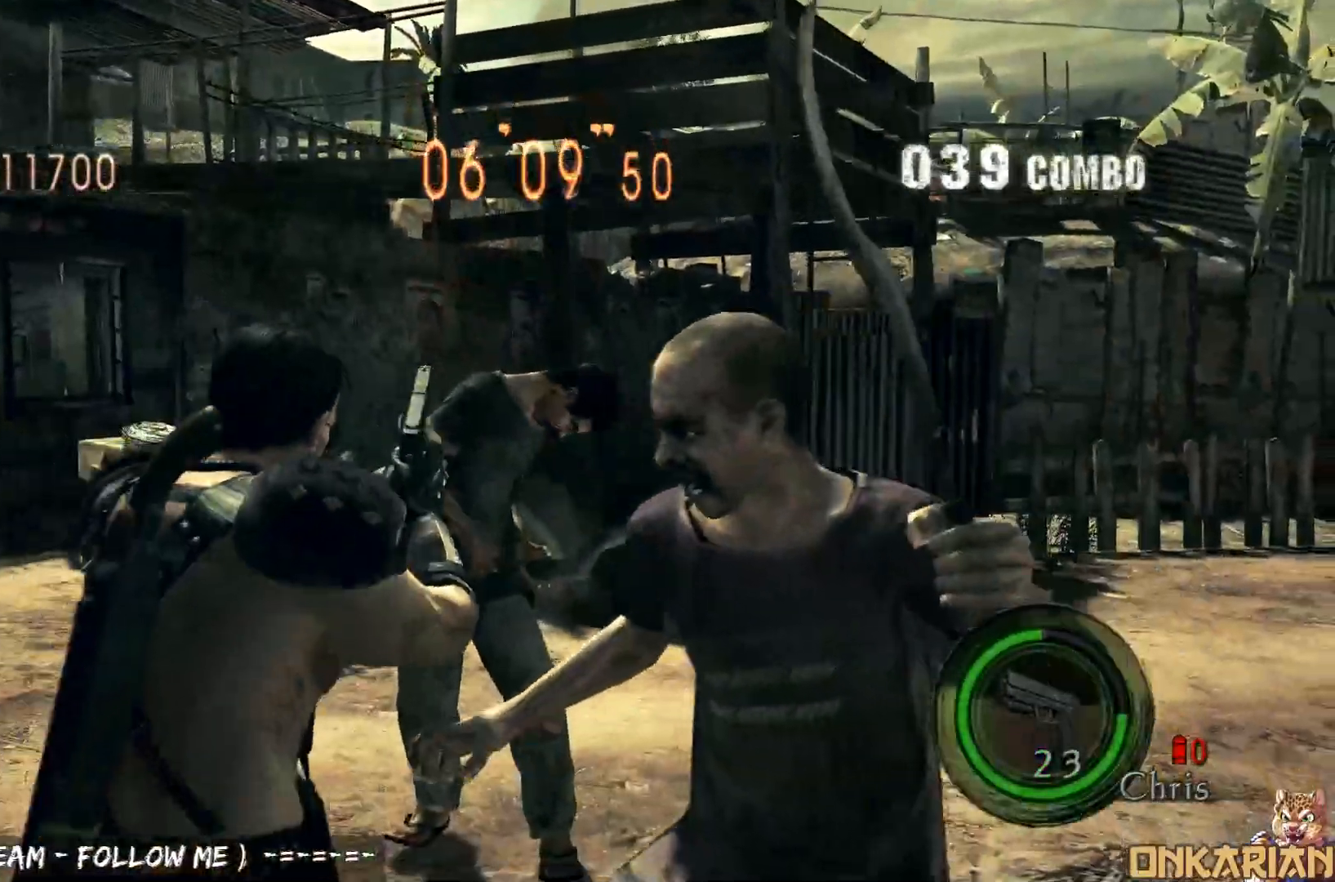
{"buttons": ["TRIANGLE", "DPAD_UP", "DPAD_LEFT"], "left_stick": "center", "right_stick": "center", "events": [[333, "SQUARE", "down"], [350, "CROSS", "up"], [350, "left_stick", "center"], [383, "SQUARE", "up"], [383, "TRIANGLE", "down"], [500, "DPAD_LEFT", "down"], [500, "DPAD_UP", "down"]]}
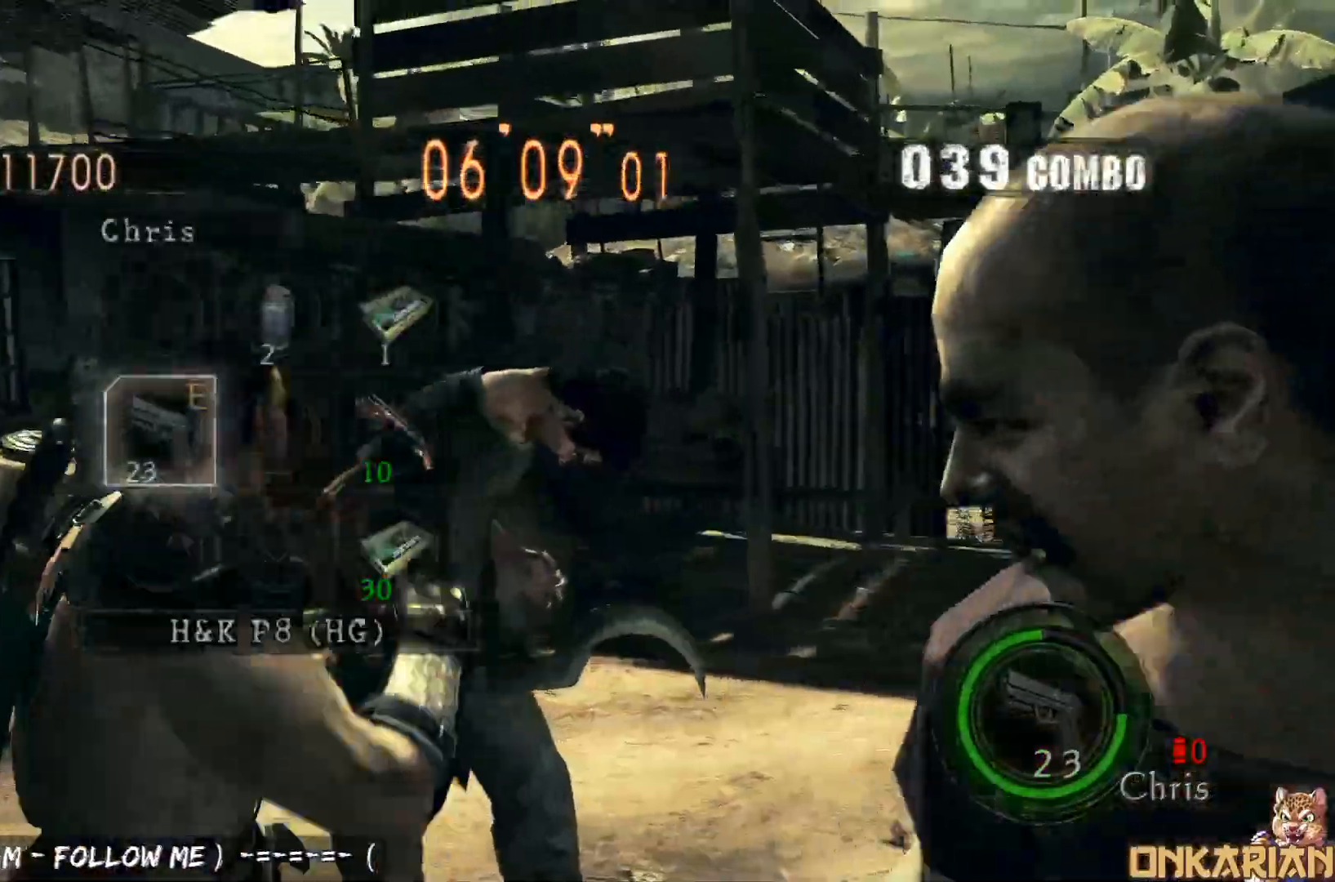
{"buttons": [], "left_stick": "center", "right_stick": "center", "events": [[67, "TRIANGLE", "up"], [83, "DPAD_UP", "up"], [183, "DPAD_DOWN", "down"], [183, "DPAD_LEFT", "up"], [233, "DPAD_DOWN", "up"], [417, "TRIANGLE", "down"], [500, "TRIANGLE", "up"]]}
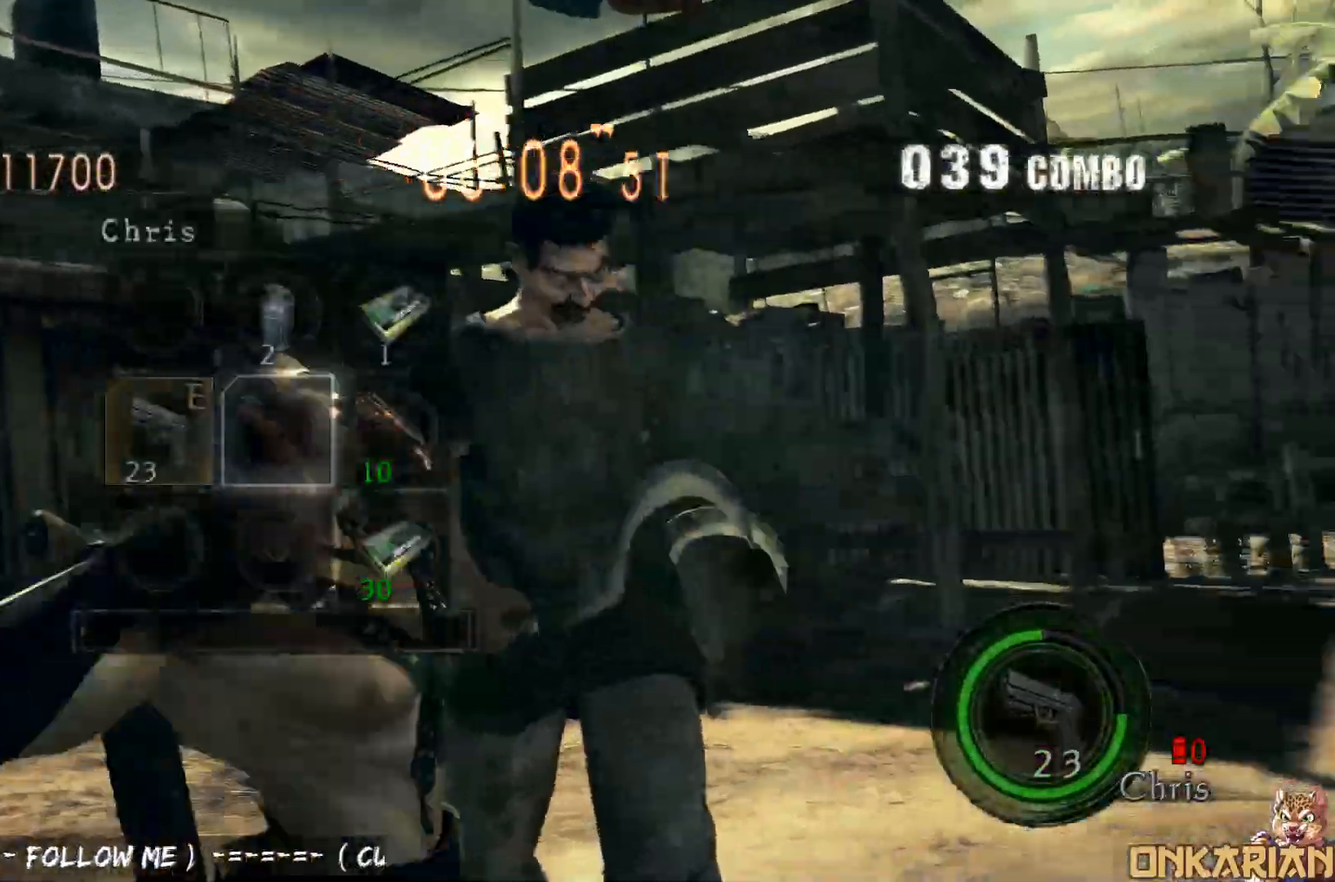
{"buttons": ["TRIANGLE"], "left_stick": "center", "right_stick": "center", "events": [[50, "DPAD_UP", "down"], [117, "DPAD_UP", "up"], [183, "DPAD_RIGHT", "down"], [250, "DPAD_RIGHT", "up"], [433, "TRIANGLE", "down"]]}
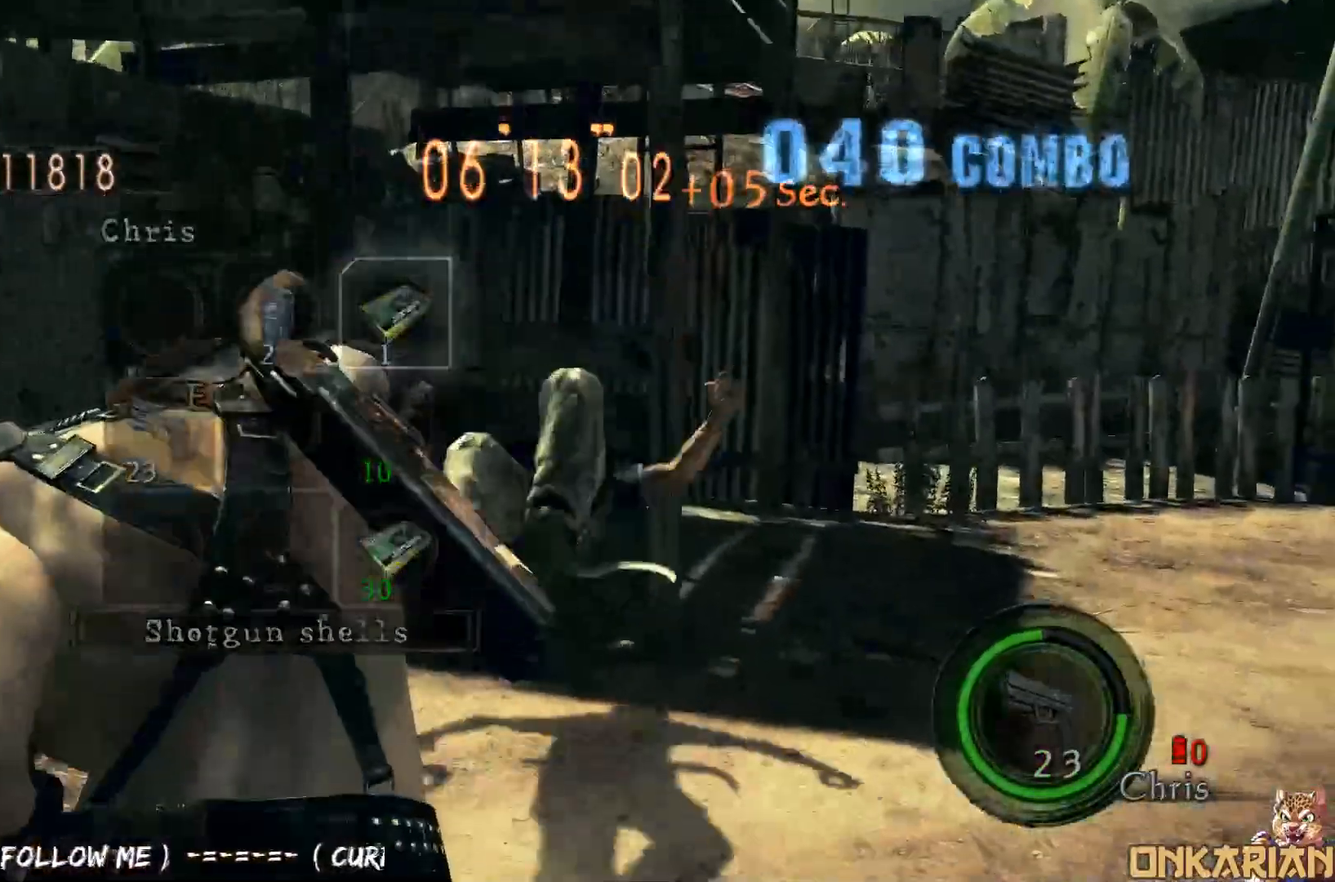
{"buttons": ["CROSS"], "left_stick": "up-right", "right_stick": "right", "events": [[33, "TRIANGLE", "up"], [33, "left_stick", "up-right"], [167, "CROSS", "down"], [333, "right_stick", "right"]]}
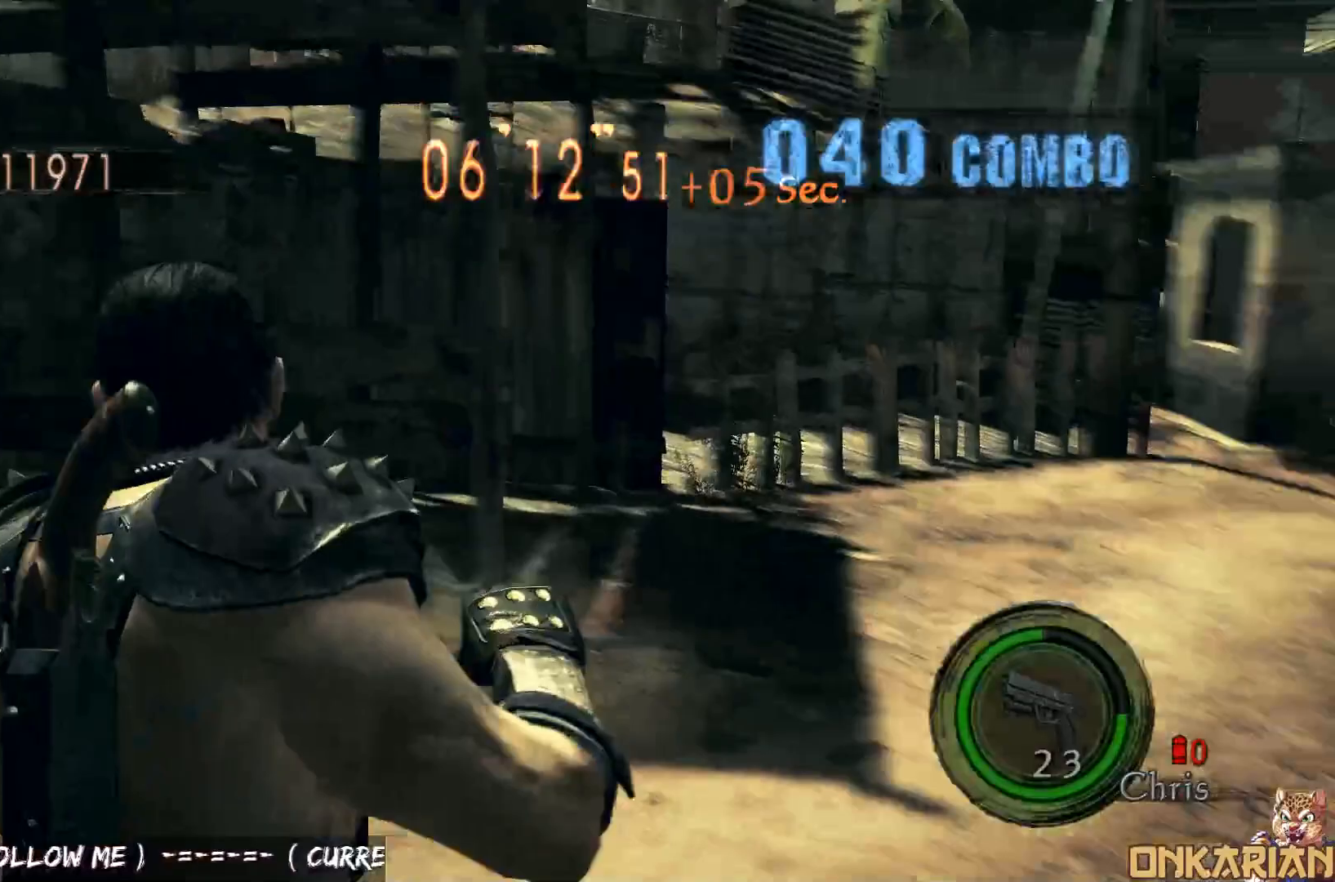
{"buttons": ["CROSS"], "left_stick": "up-right", "right_stick": "right", "events": [[300, "R1", "down"], [333, "R1", "up"]]}
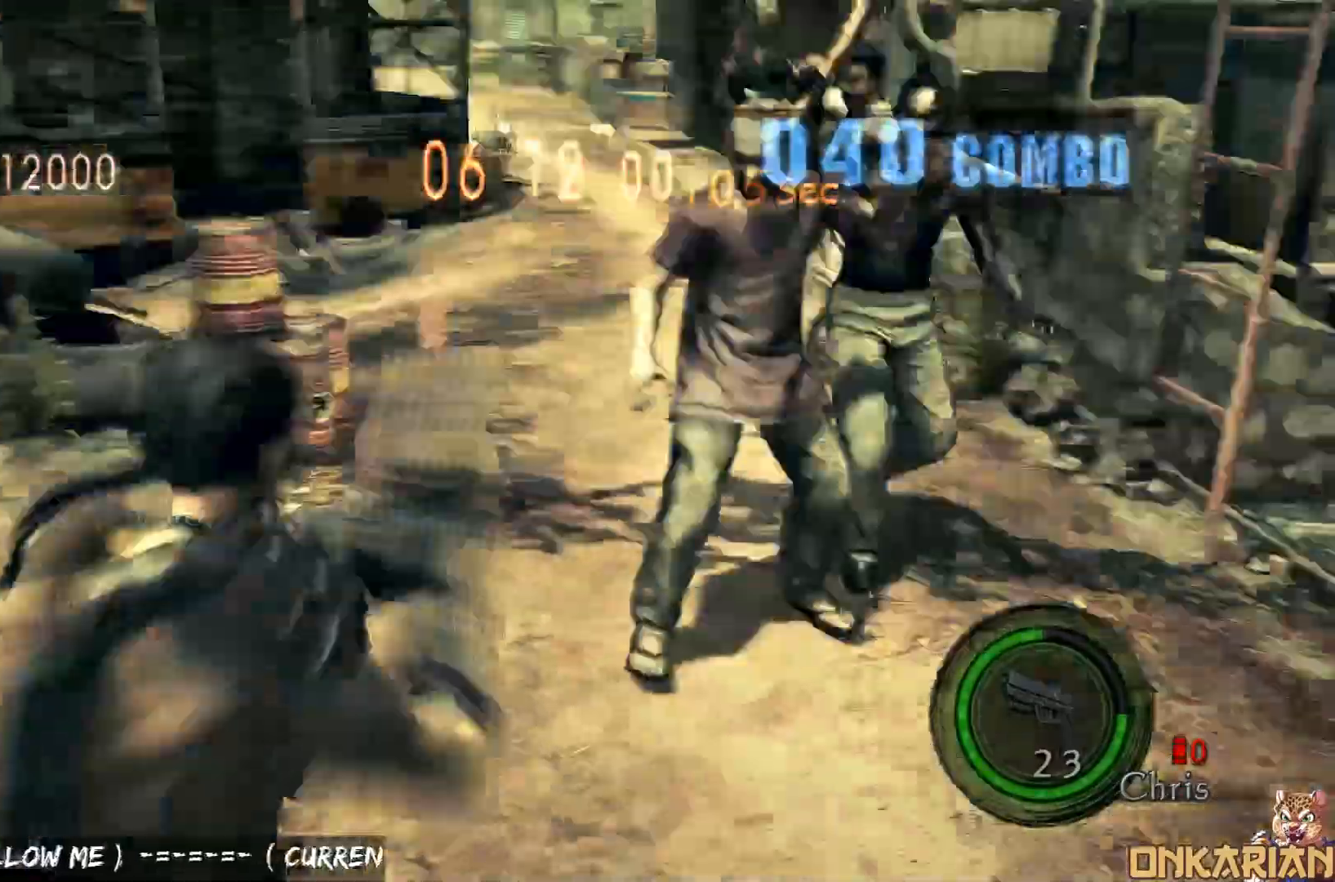
{"buttons": ["R1"], "left_stick": "center", "right_stick": "center", "events": [[33, "left_stick", "right"], [67, "R1", "down"], [117, "CROSS", "up"], [217, "right_stick", "center"], [333, "SQUARE", "down"], [333, "left_stick", "down-left"], [400, "SQUARE", "up"], [400, "left_stick", "center"]]}
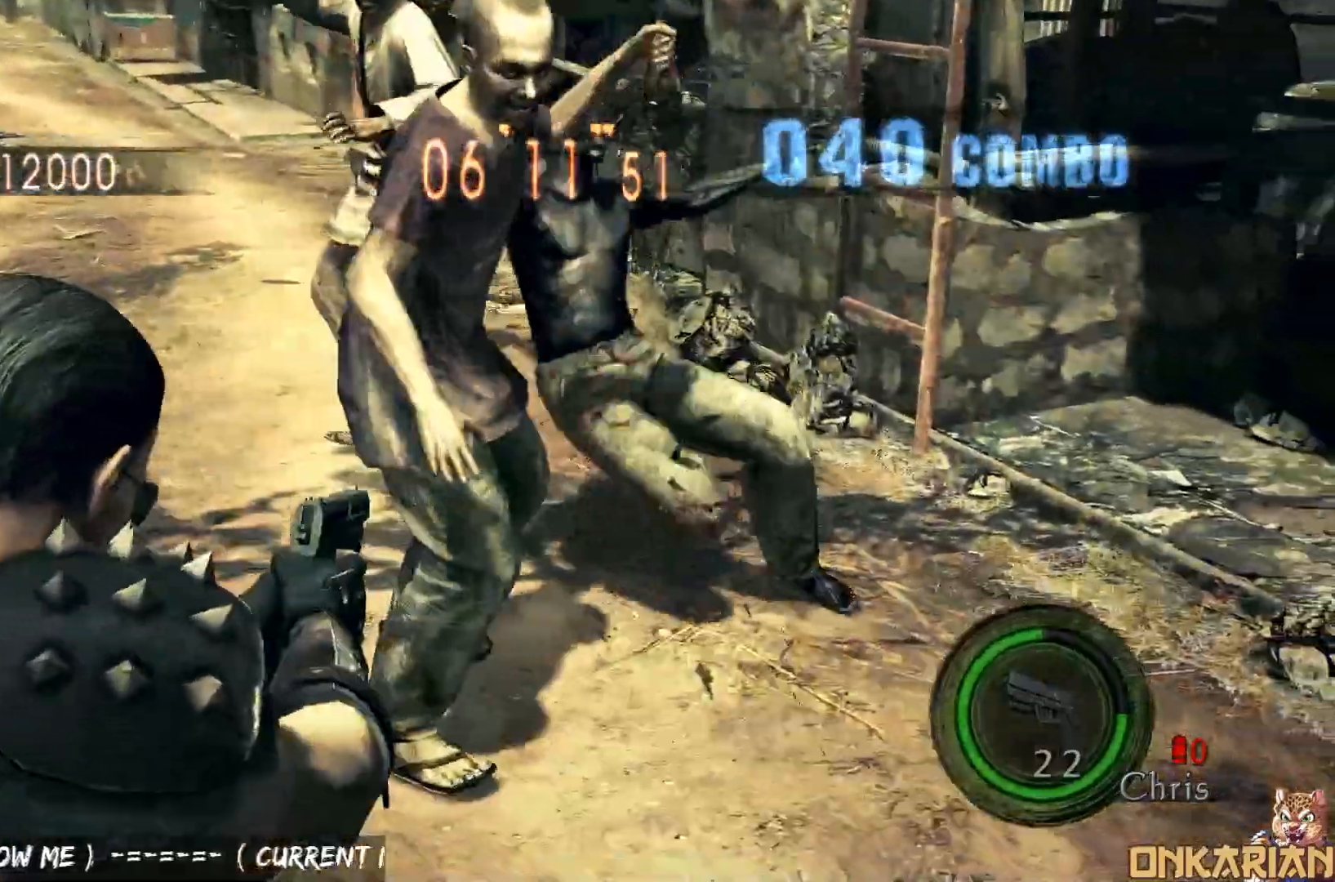
{"buttons": ["R1"], "left_stick": "center", "right_stick": "center", "events": [[200, "left_stick", "down-left"], [250, "SQUARE", "down"], [267, "left_stick", "center"], [300, "SQUARE", "up"]]}
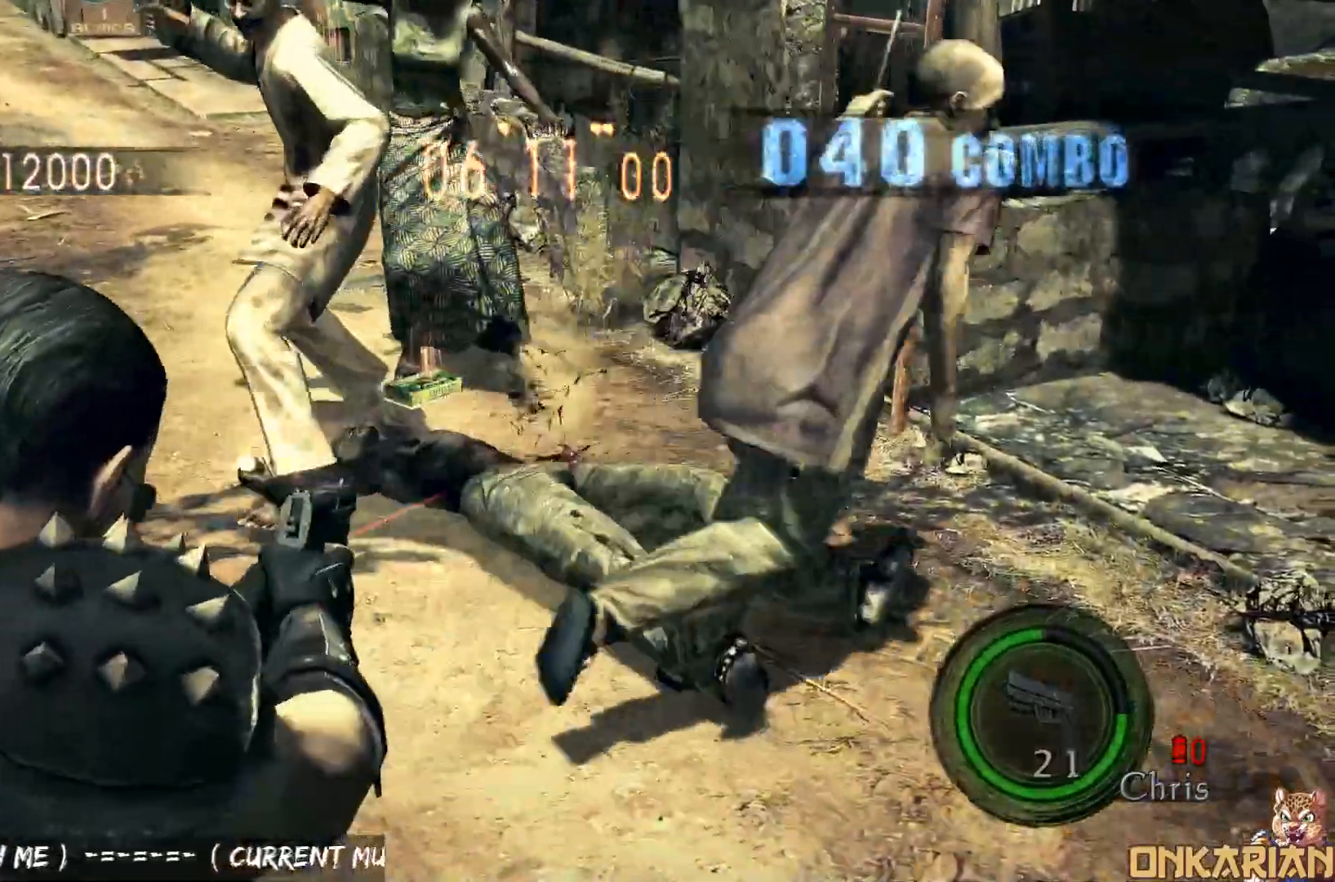
{"buttons": ["R1"], "left_stick": "center", "right_stick": "center", "events": [[200, "left_stick", "down-left"], [317, "SQUARE", "down"], [317, "left_stick", "center"], [400, "SQUARE", "up"]]}
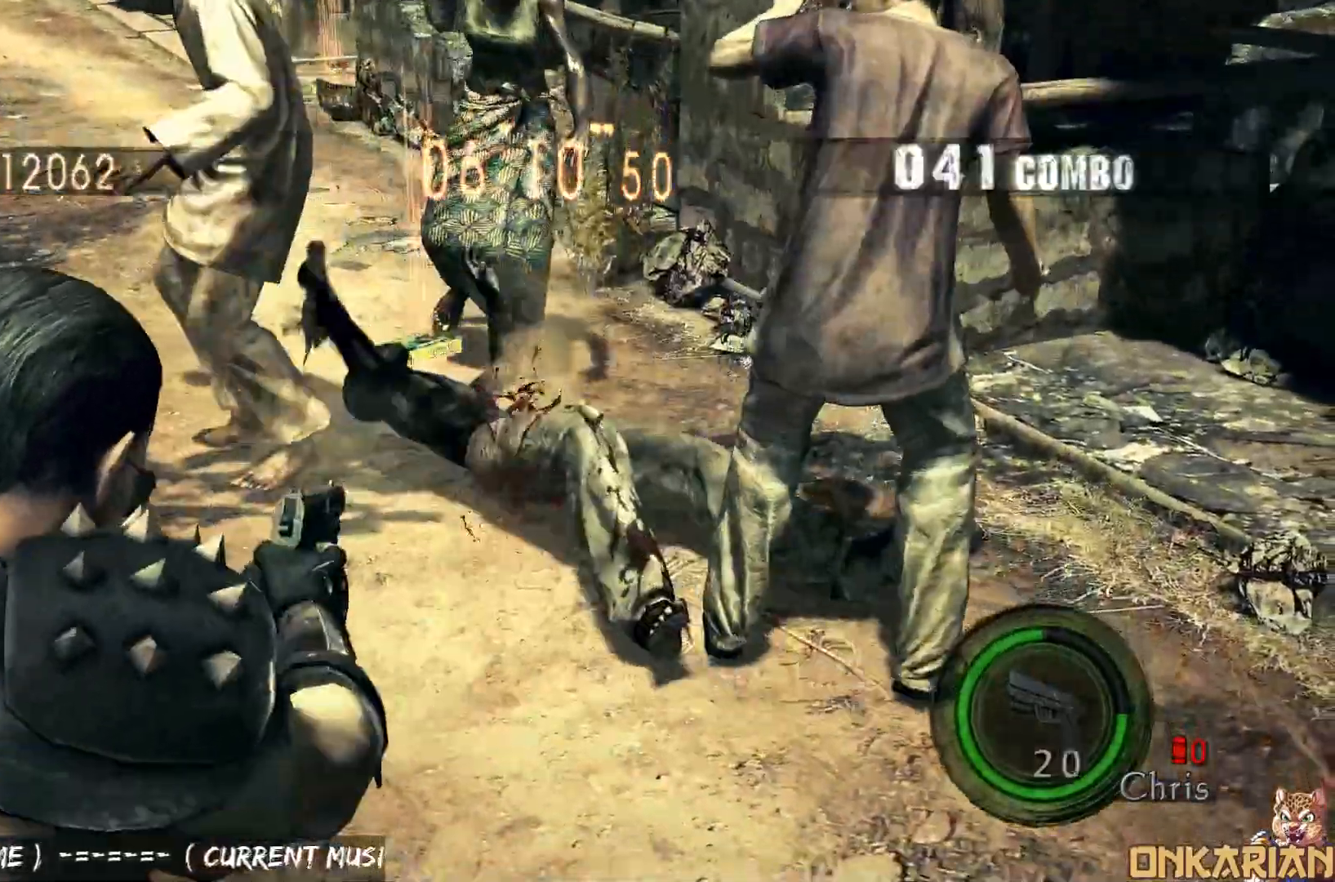
{"buttons": ["R1"], "left_stick": "center", "right_stick": "center", "events": [[33, "left_stick", "up-left"], [100, "left_stick", "up"], [267, "SQUARE", "down"], [283, "left_stick", "center"], [333, "SQUARE", "up"]]}
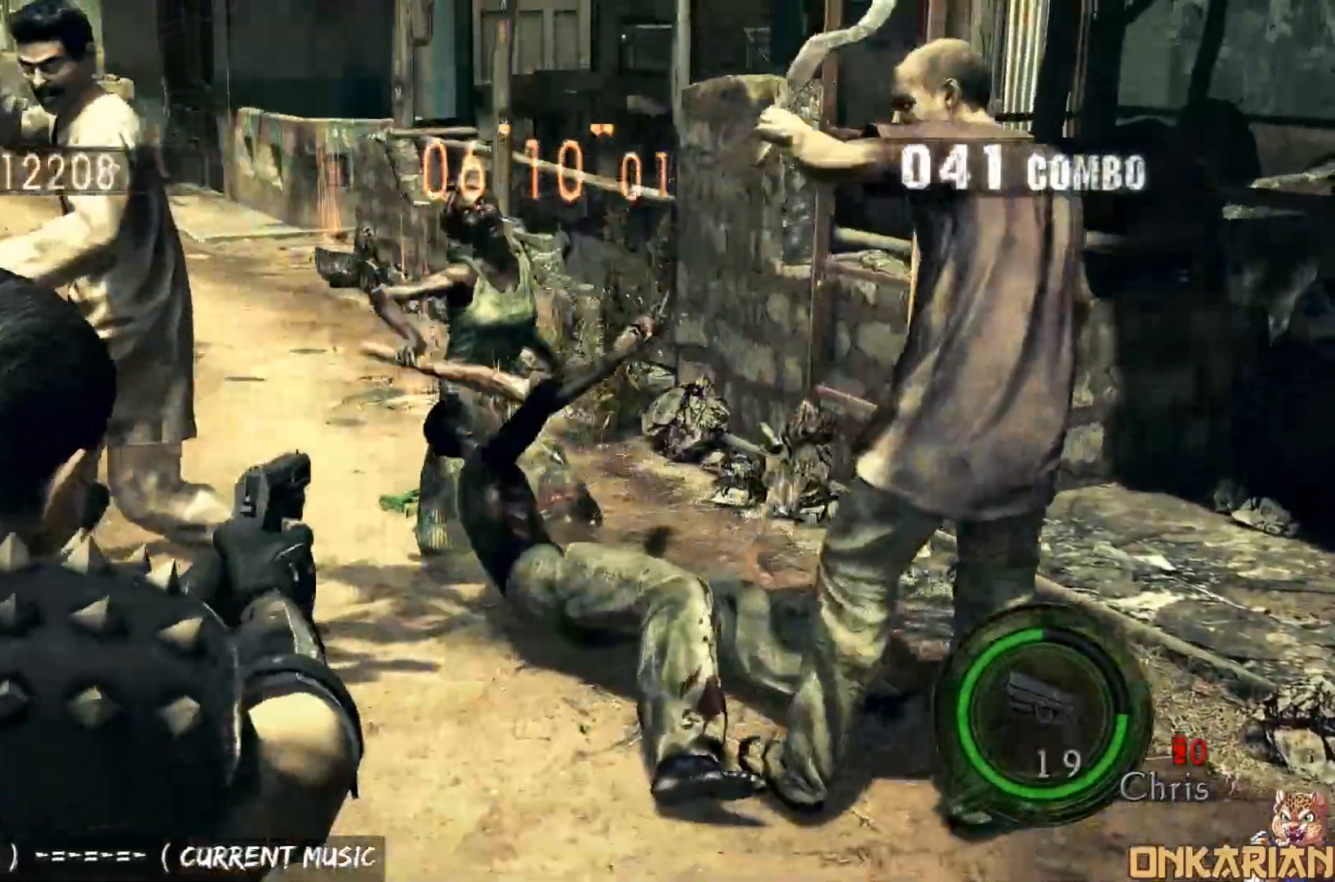
{"buttons": ["CROSS"], "left_stick": "up", "right_stick": "center", "events": [[150, "R1", "up"], [167, "left_stick", "up"], [183, "CROSS", "down"]]}
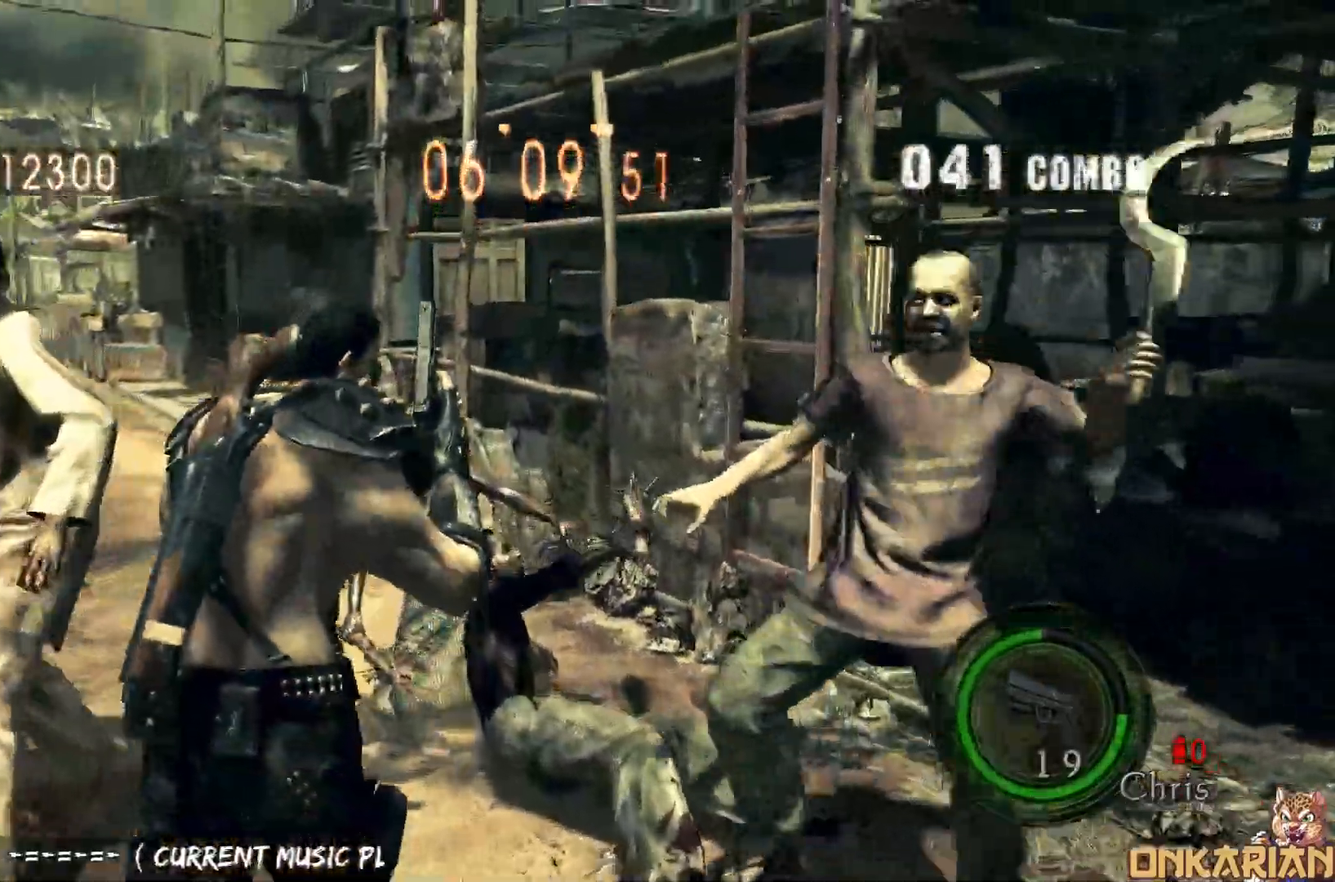
{"buttons": ["CROSS", "SQUARE"], "left_stick": "up", "right_stick": "center", "events": [[333, "SQUARE", "down"]]}
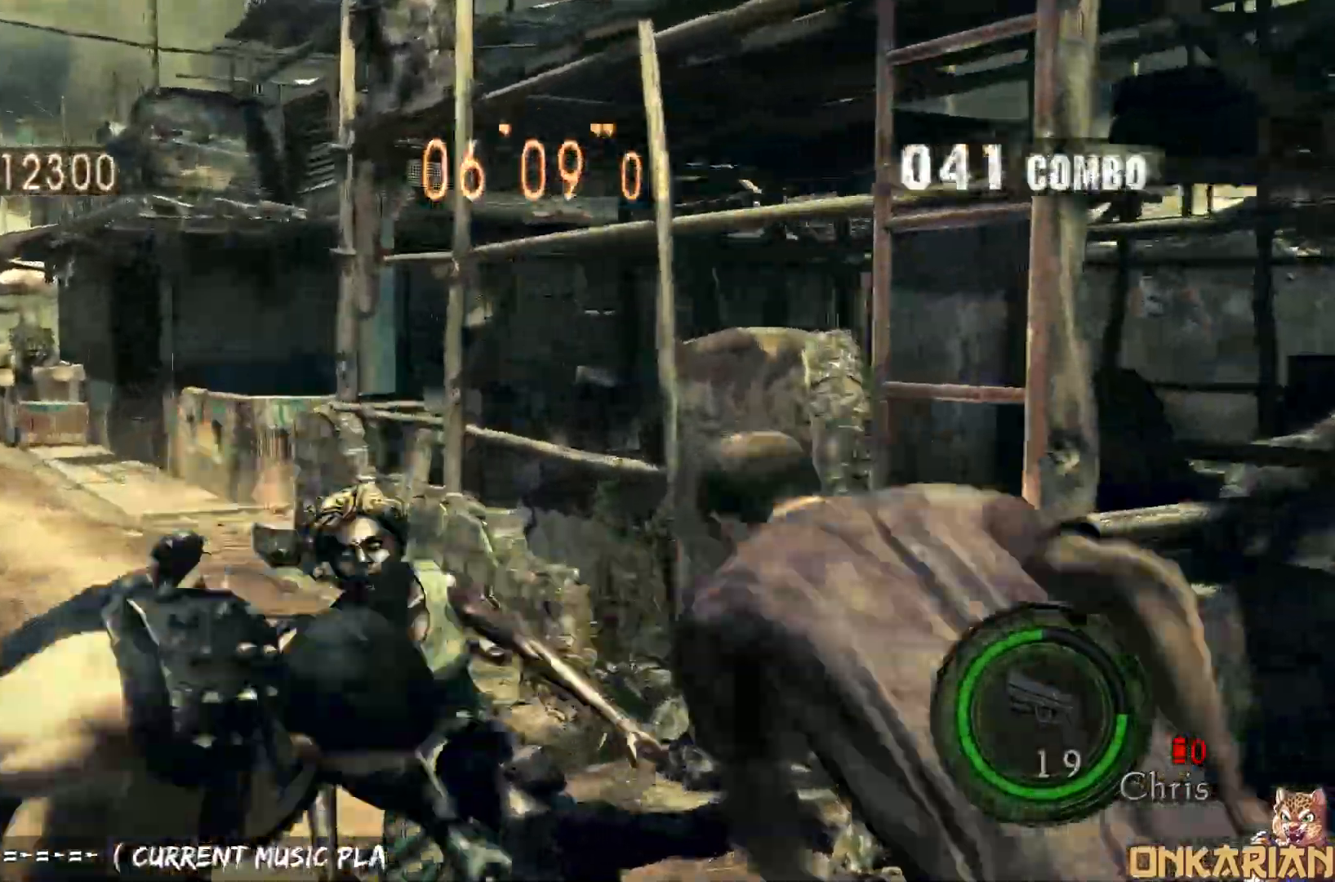
{"buttons": [], "left_stick": "center", "right_stick": "center", "events": [[33, "left_stick", "up-right"], [150, "CROSS", "up"], [150, "SQUARE", "up"], [150, "TRIANGLE", "down"], [150, "left_stick", "down-right"], [200, "left_stick", "center"], [300, "TRIANGLE", "up"]]}
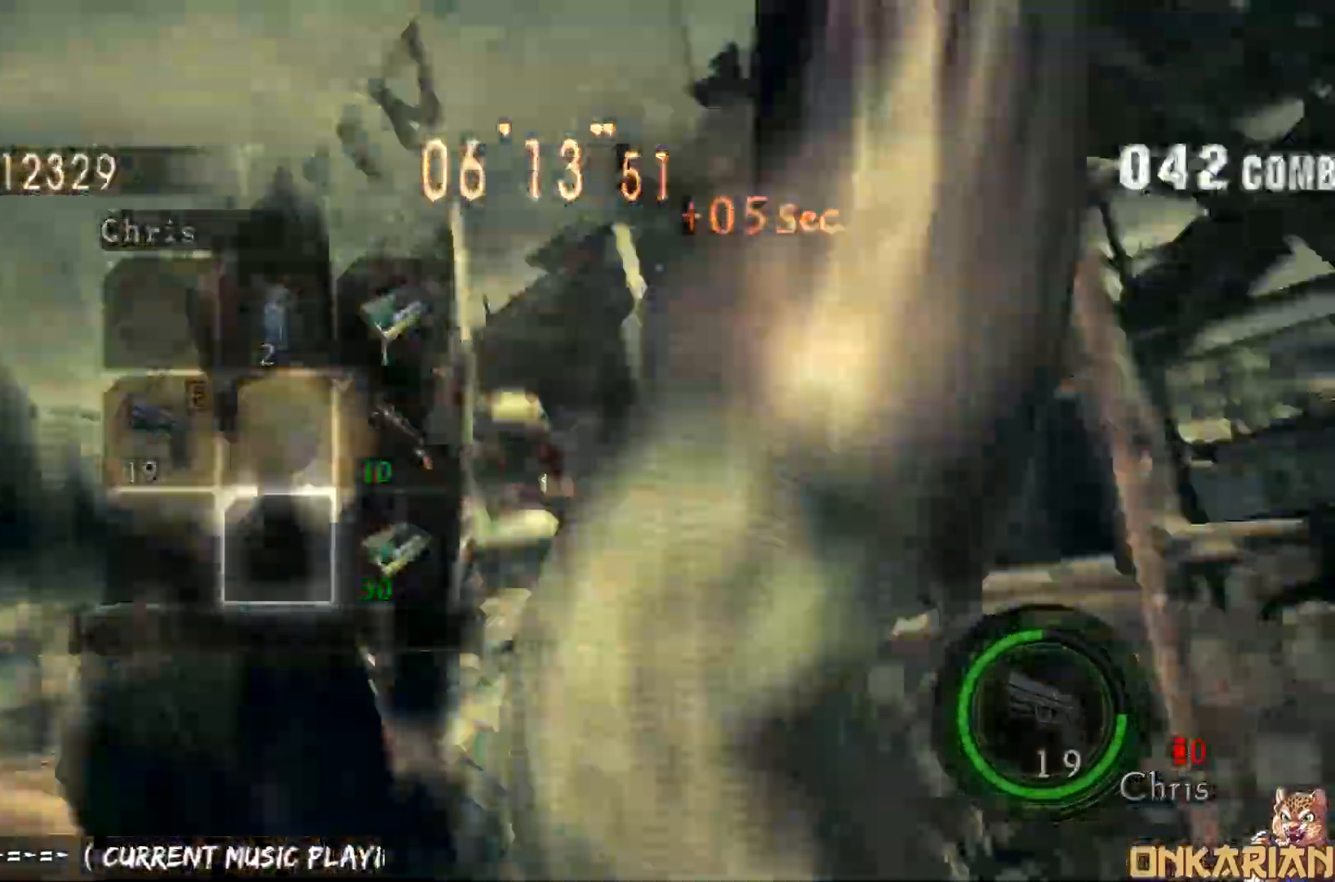
{"buttons": ["CROSS"], "left_stick": "down-right", "right_stick": "center", "events": [[17, "TRIANGLE", "down"], [117, "TRIANGLE", "up"], [117, "left_stick", "up-right"], [233, "left_stick", "down-right"], [283, "left_stick", "left"], [383, "CROSS", "down"], [383, "left_stick", "down-right"]]}
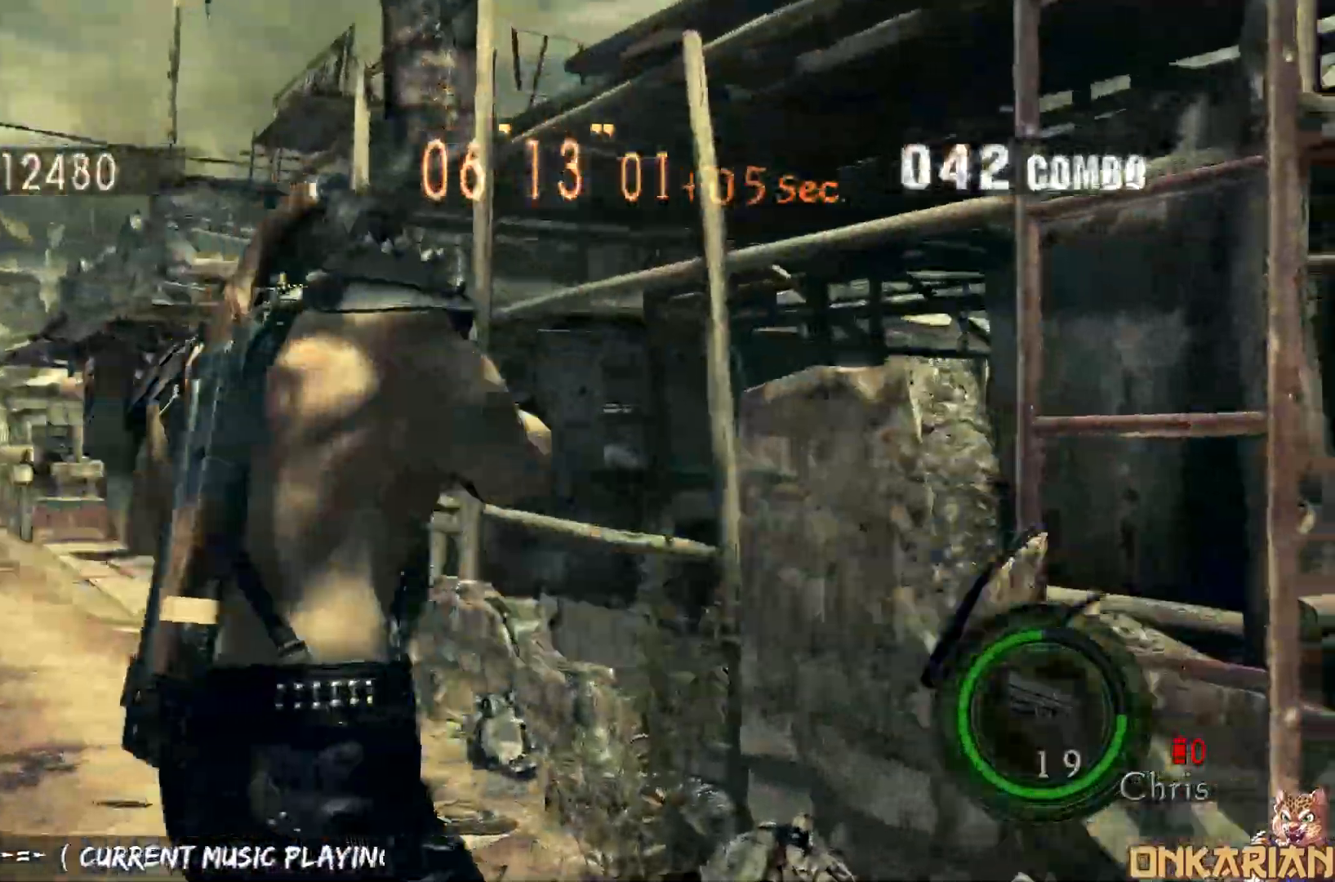
{"buttons": ["CROSS"], "left_stick": "right", "right_stick": "down-right", "events": [[50, "left_stick", "up"], [117, "left_stick", "right"], [200, "right_stick", "down-right"], [417, "R1", "down"], [483, "R1", "up"]]}
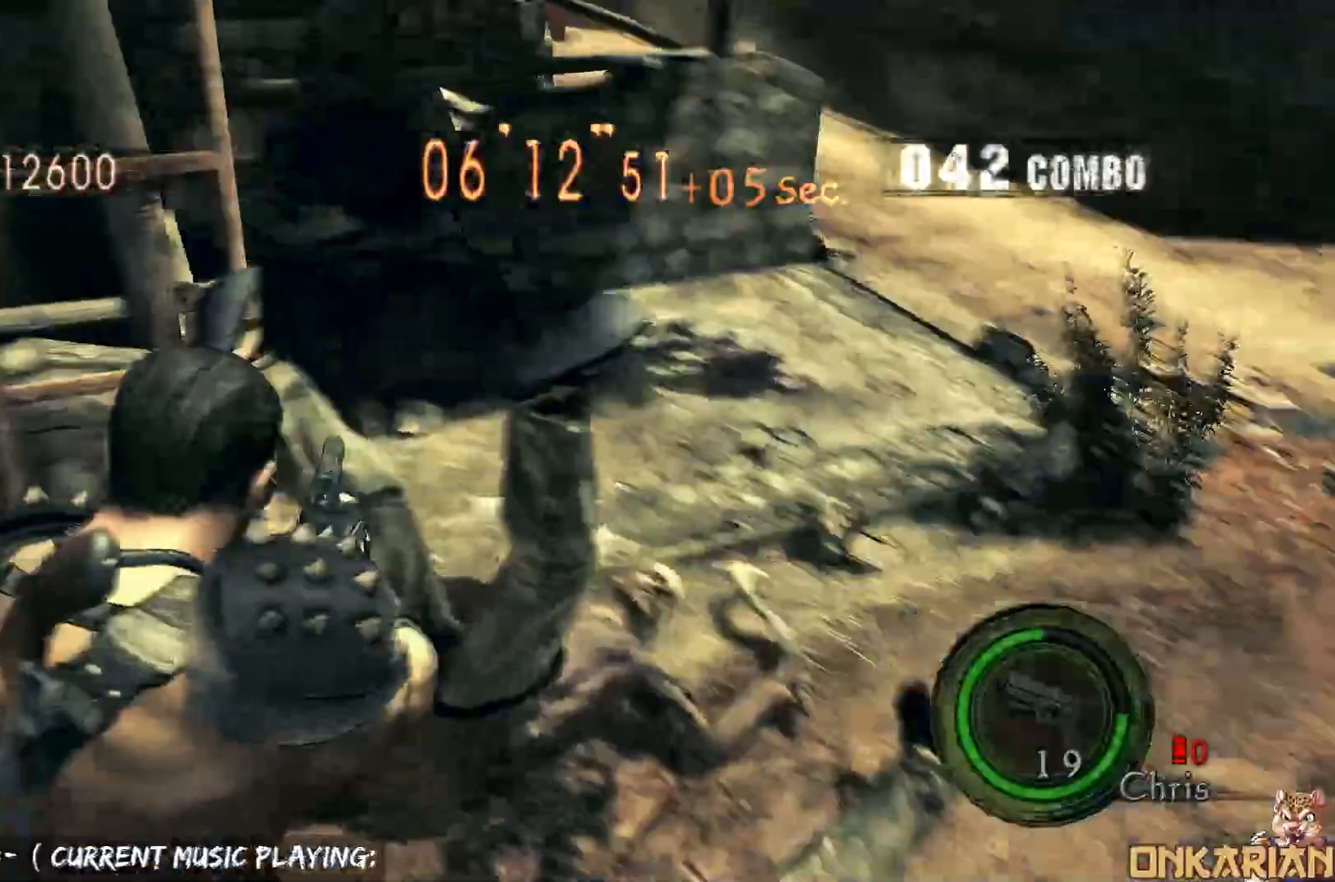
{"buttons": ["SQUARE"], "left_stick": "right", "right_stick": "down-right", "events": [[17, "CROSS", "up"], [133, "SQUARE", "down"], [350, "SQUARE", "up"], [483, "SQUARE", "down"]]}
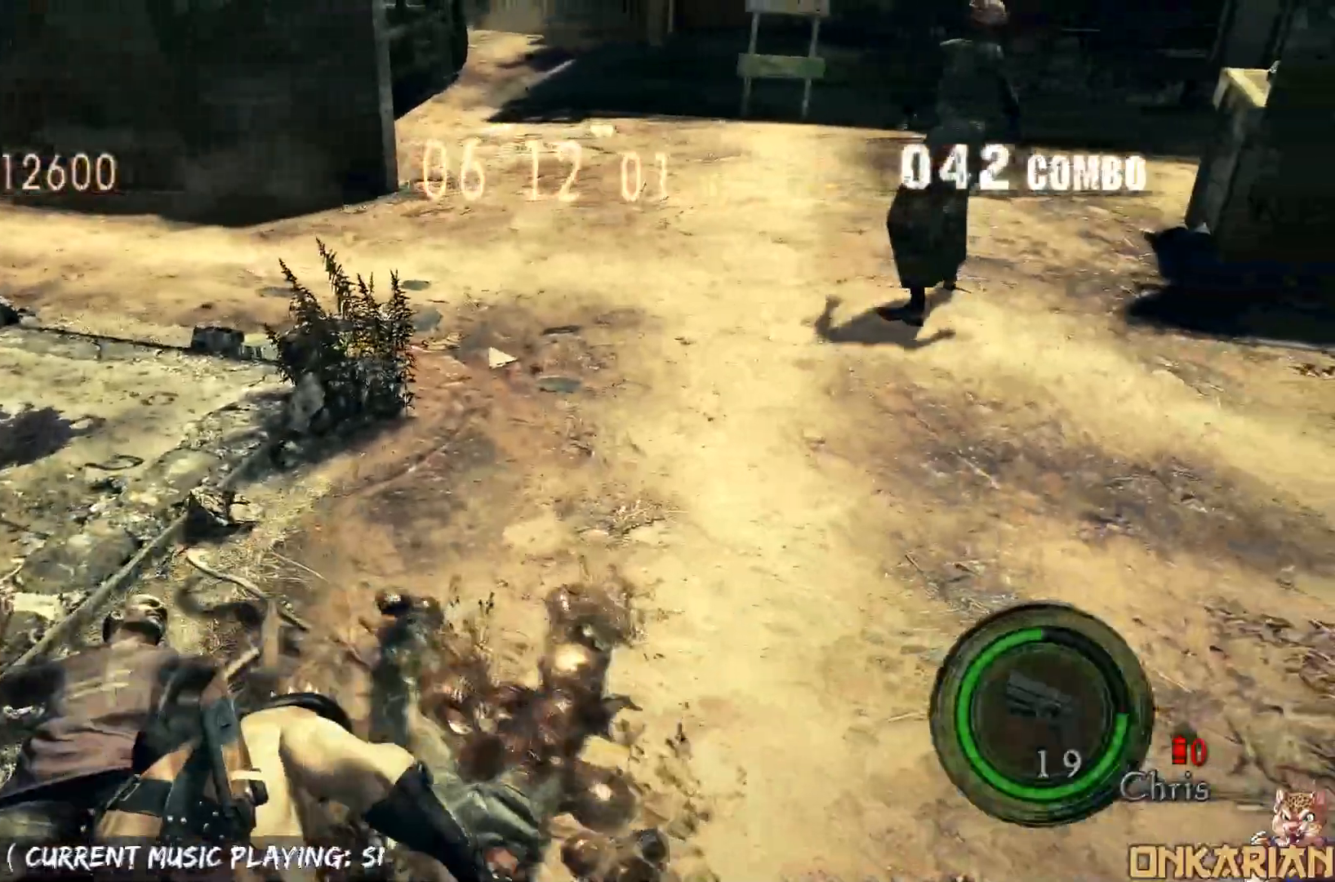
{"buttons": ["SQUARE"], "left_stick": "right", "right_stick": "down-right", "events": [[117, "SQUARE", "up"], [250, "SQUARE", "down"], [333, "SQUARE", "up"], [417, "SQUARE", "down"]]}
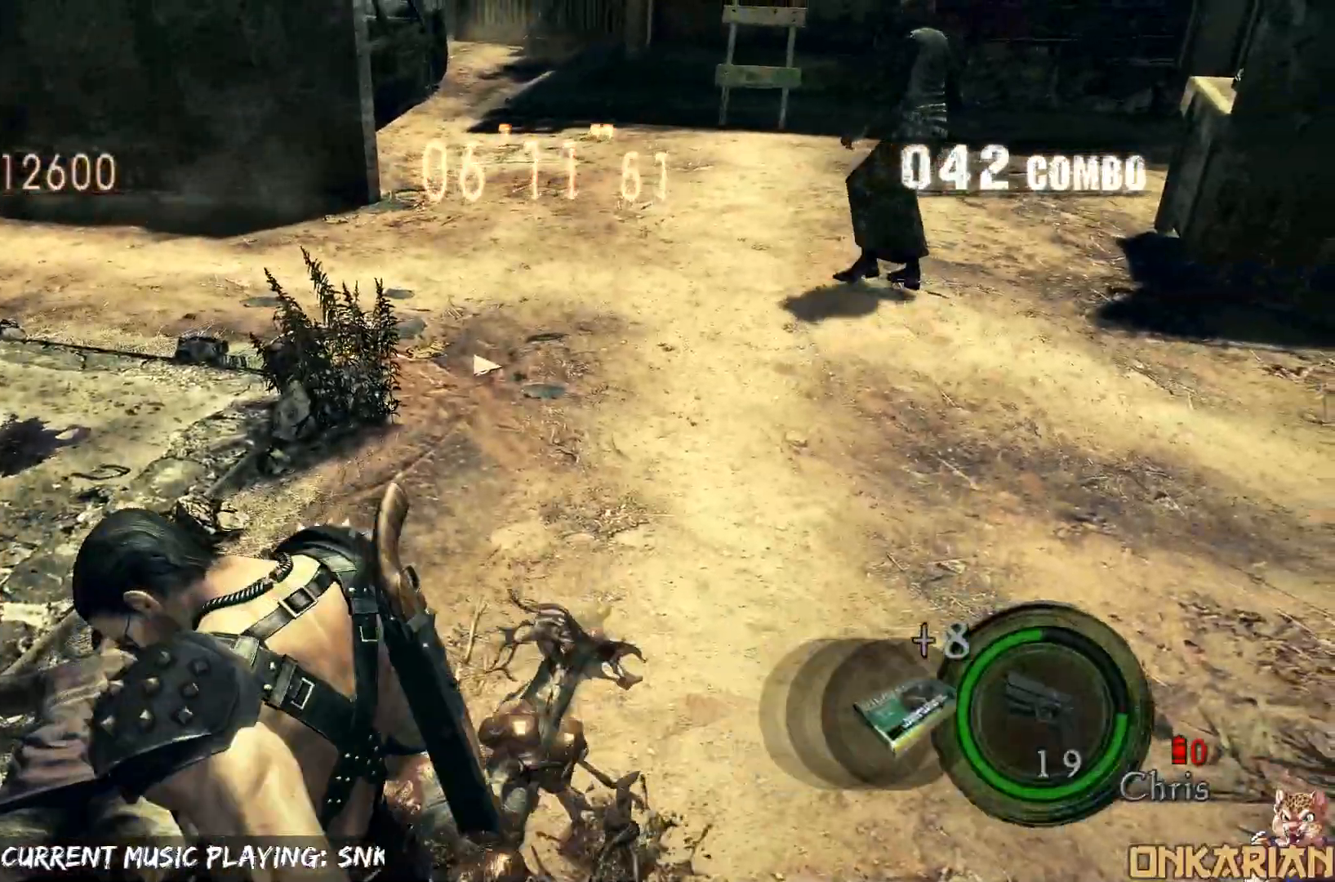
{"buttons": [], "left_stick": "up-left", "right_stick": "down", "events": [[17, "SQUARE", "up"], [67, "SQUARE", "down"], [133, "SQUARE", "up"], [217, "SQUARE", "down"], [317, "SQUARE", "up"], [333, "left_stick", "up"], [483, "left_stick", "up-left"], [500, "right_stick", "down"]]}
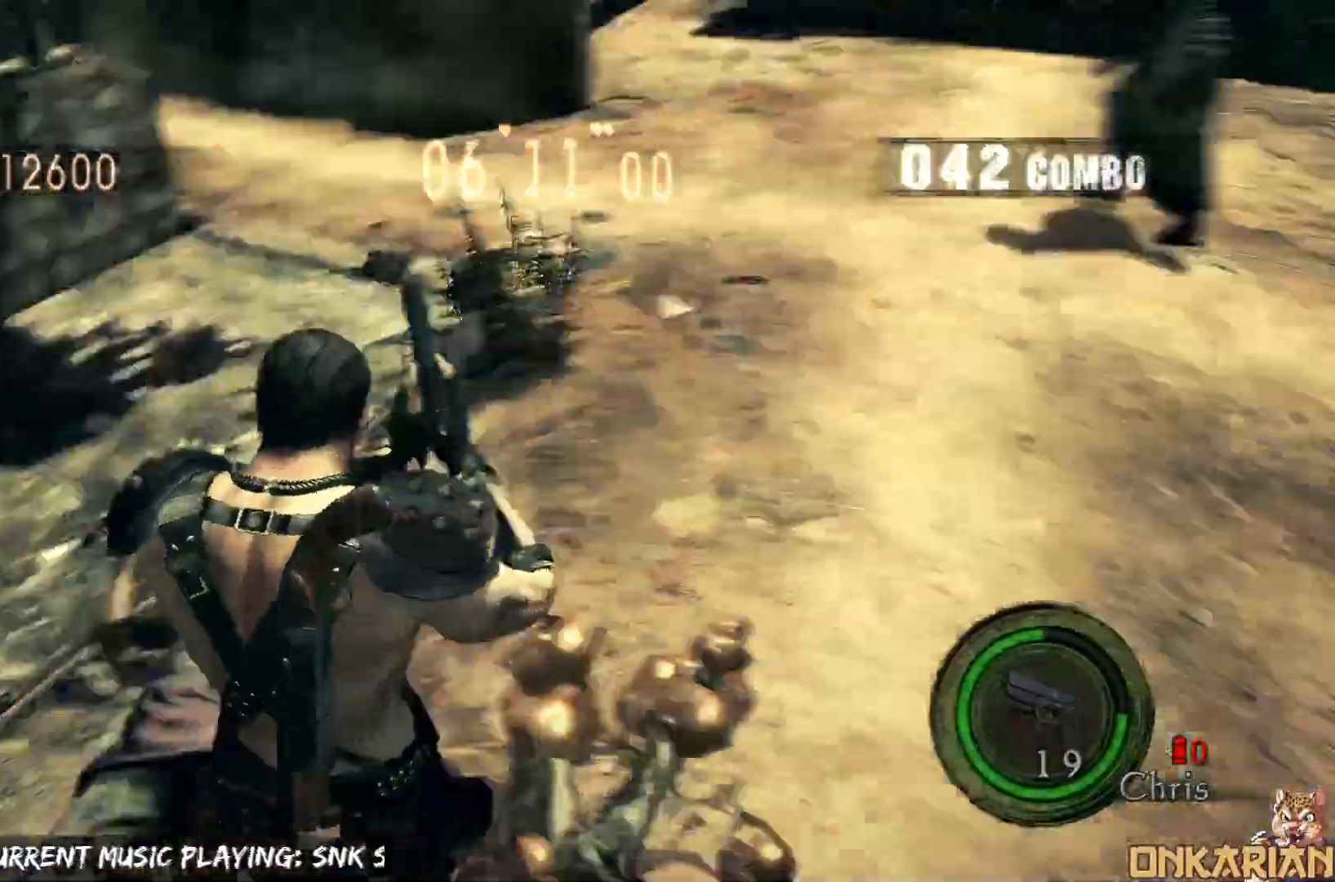
{"buttons": [], "left_stick": "up-right", "right_stick": "down", "events": [[50, "right_stick", "down-left"], [150, "left_stick", "up"], [183, "SQUARE", "down"], [183, "right_stick", "down"], [333, "left_stick", "up-right"], [417, "SQUARE", "up"]]}
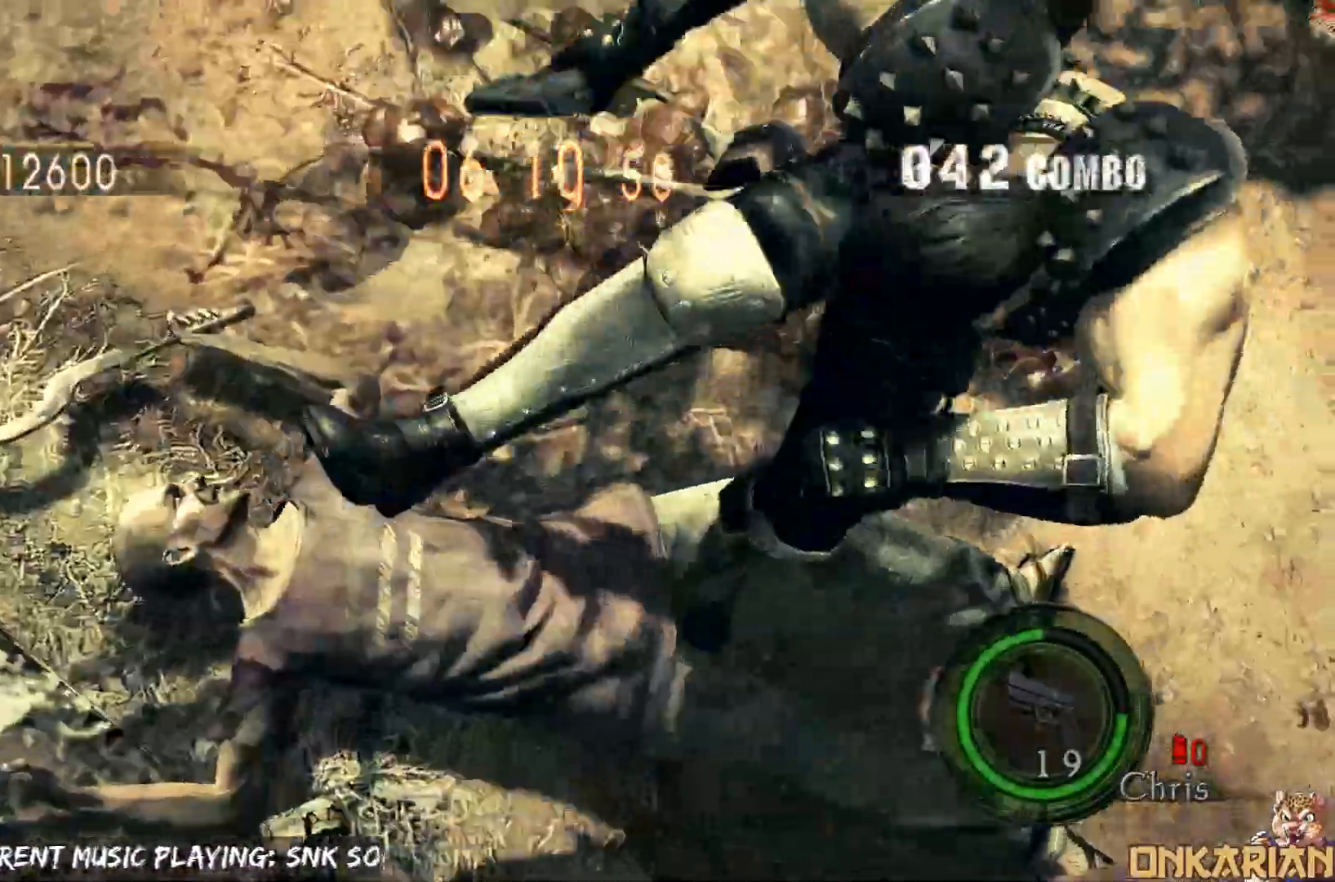
{"buttons": [], "left_stick": "up", "right_stick": "center", "events": [[50, "right_stick", "center"], [83, "left_stick", "down-right"], [150, "left_stick", "down-left"], [217, "left_stick", "up-left"], [267, "left_stick", "up-right"], [317, "left_stick", "down-right"], [400, "left_stick", "down-left"], [450, "left_stick", "up-left"], [500, "left_stick", "up"]]}
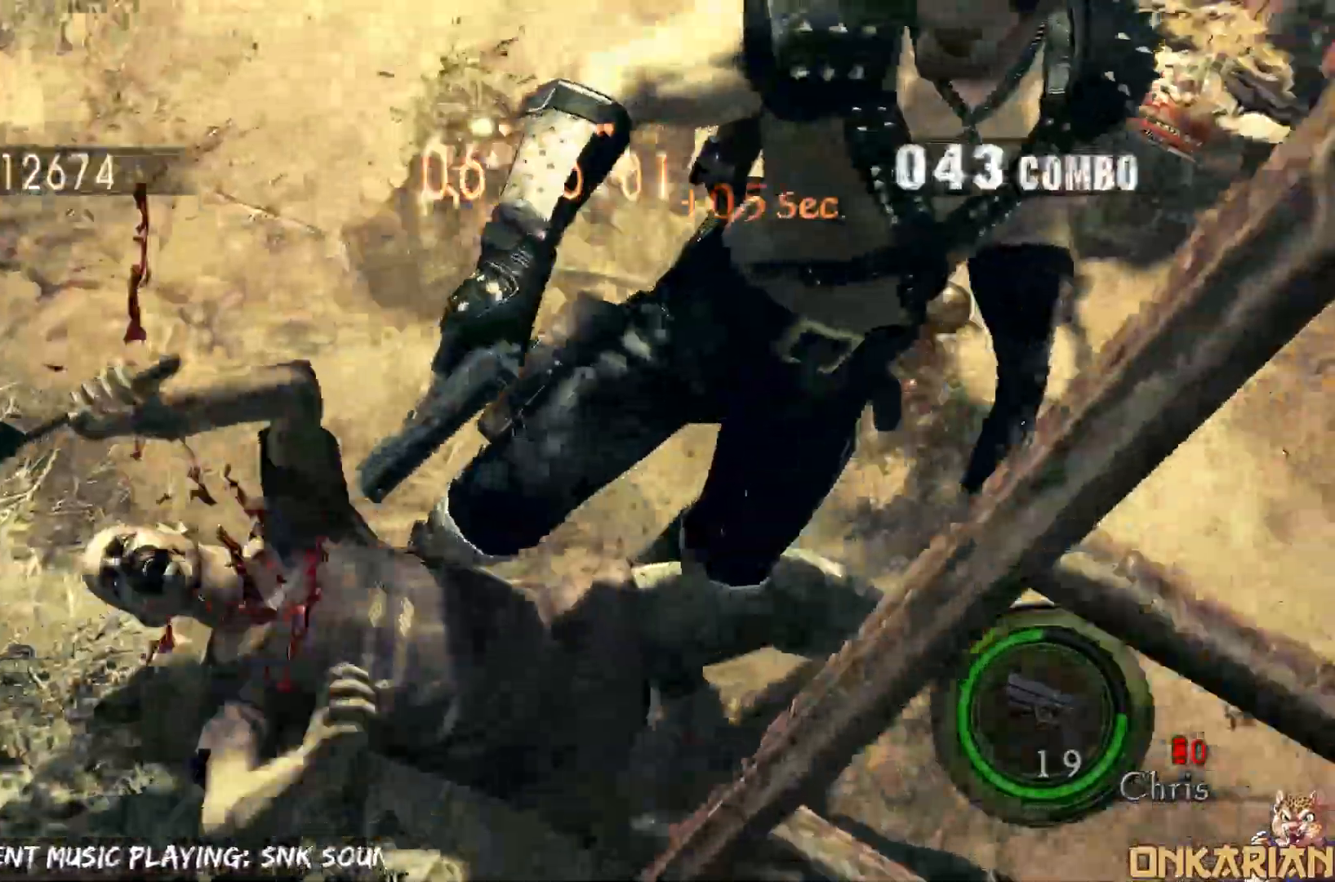
{"buttons": ["CROSS"], "left_stick": "up-right", "right_stick": "center", "events": [[33, "left_stick", "up-left"], [67, "left_stick", "down"], [150, "left_stick", "left"], [217, "left_stick", "up-right"], [250, "CROSS", "down"]]}
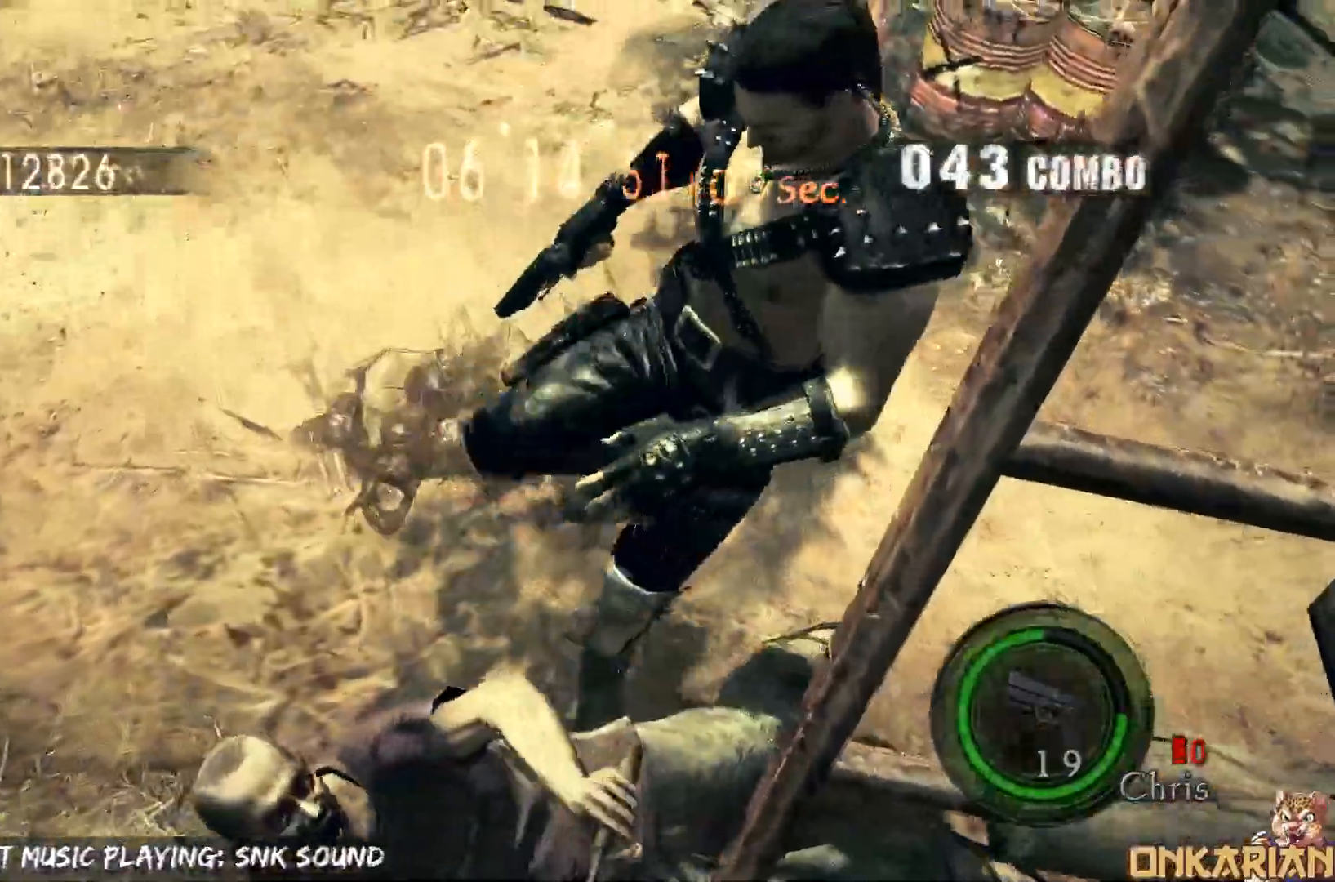
{"buttons": ["CROSS"], "left_stick": "up-right", "right_stick": "right", "events": [[300, "right_stick", "right"]]}
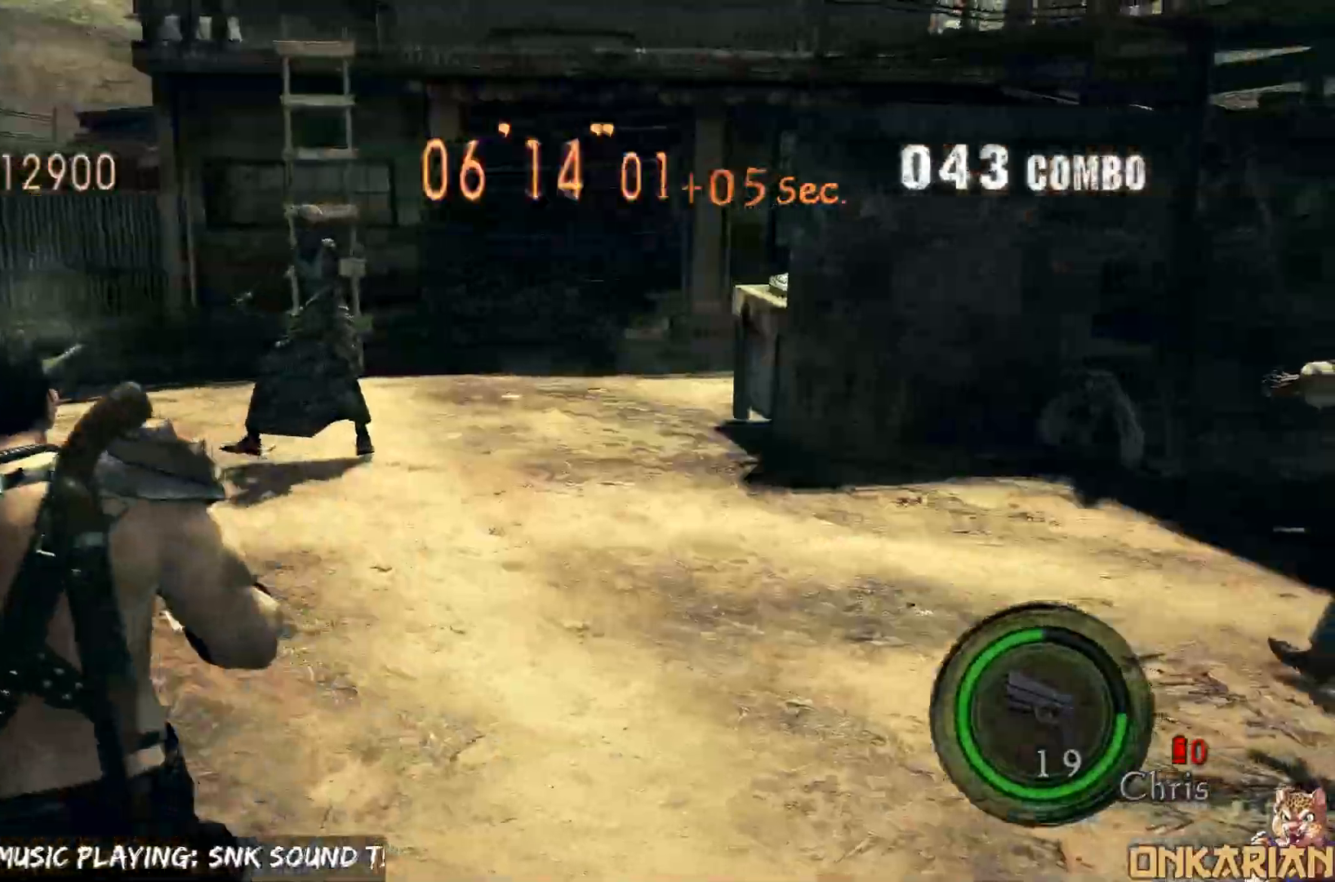
{"buttons": ["CROSS"], "left_stick": "left", "right_stick": "right", "events": [[367, "left_stick", "up-left"], [433, "left_stick", "left"]]}
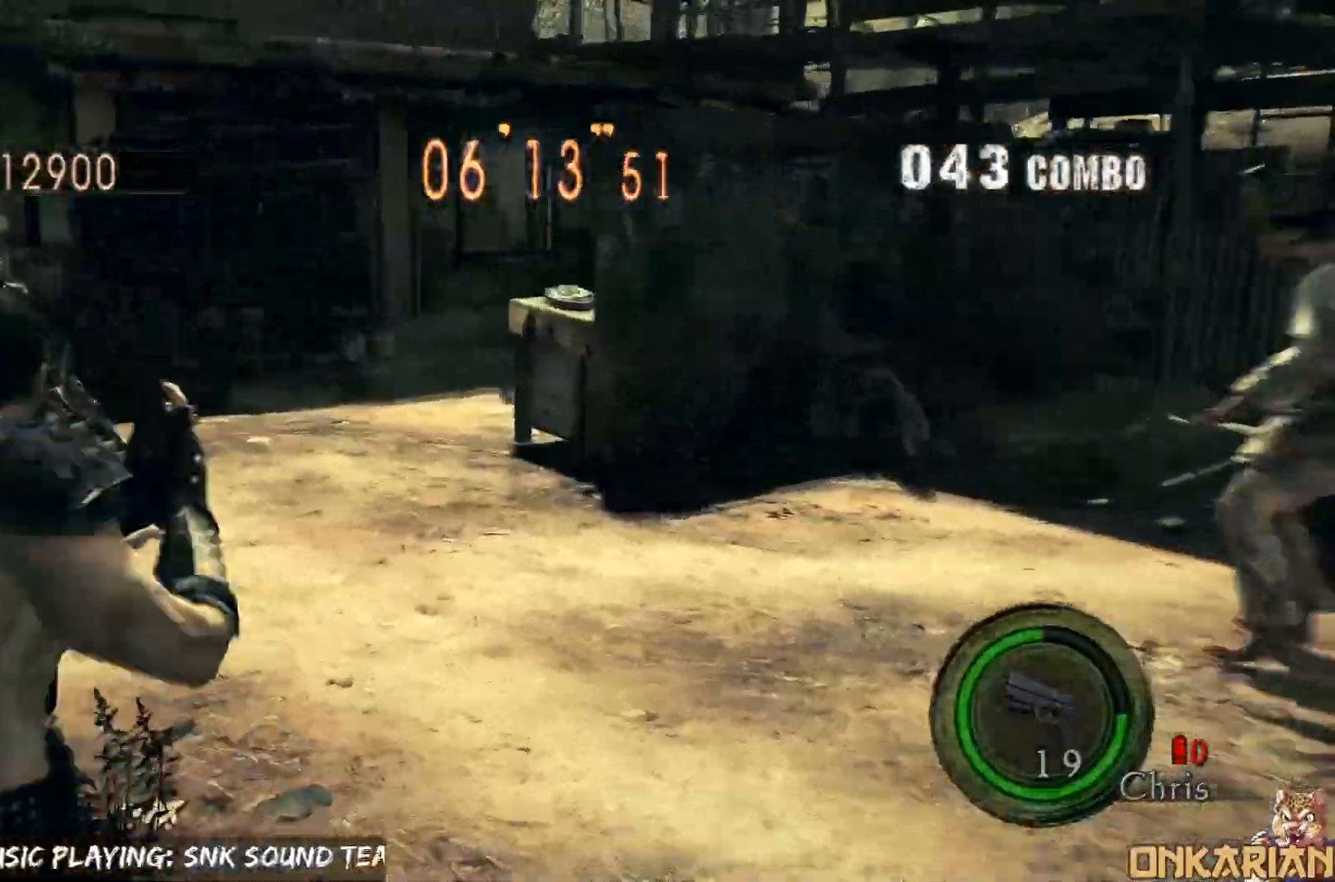
{"buttons": ["R1"], "left_stick": "center", "right_stick": "center", "events": [[50, "R1", "down"], [100, "CROSS", "up"], [100, "right_stick", "center"], [350, "SQUARE", "down"], [417, "SQUARE", "up"], [467, "left_stick", "center"]]}